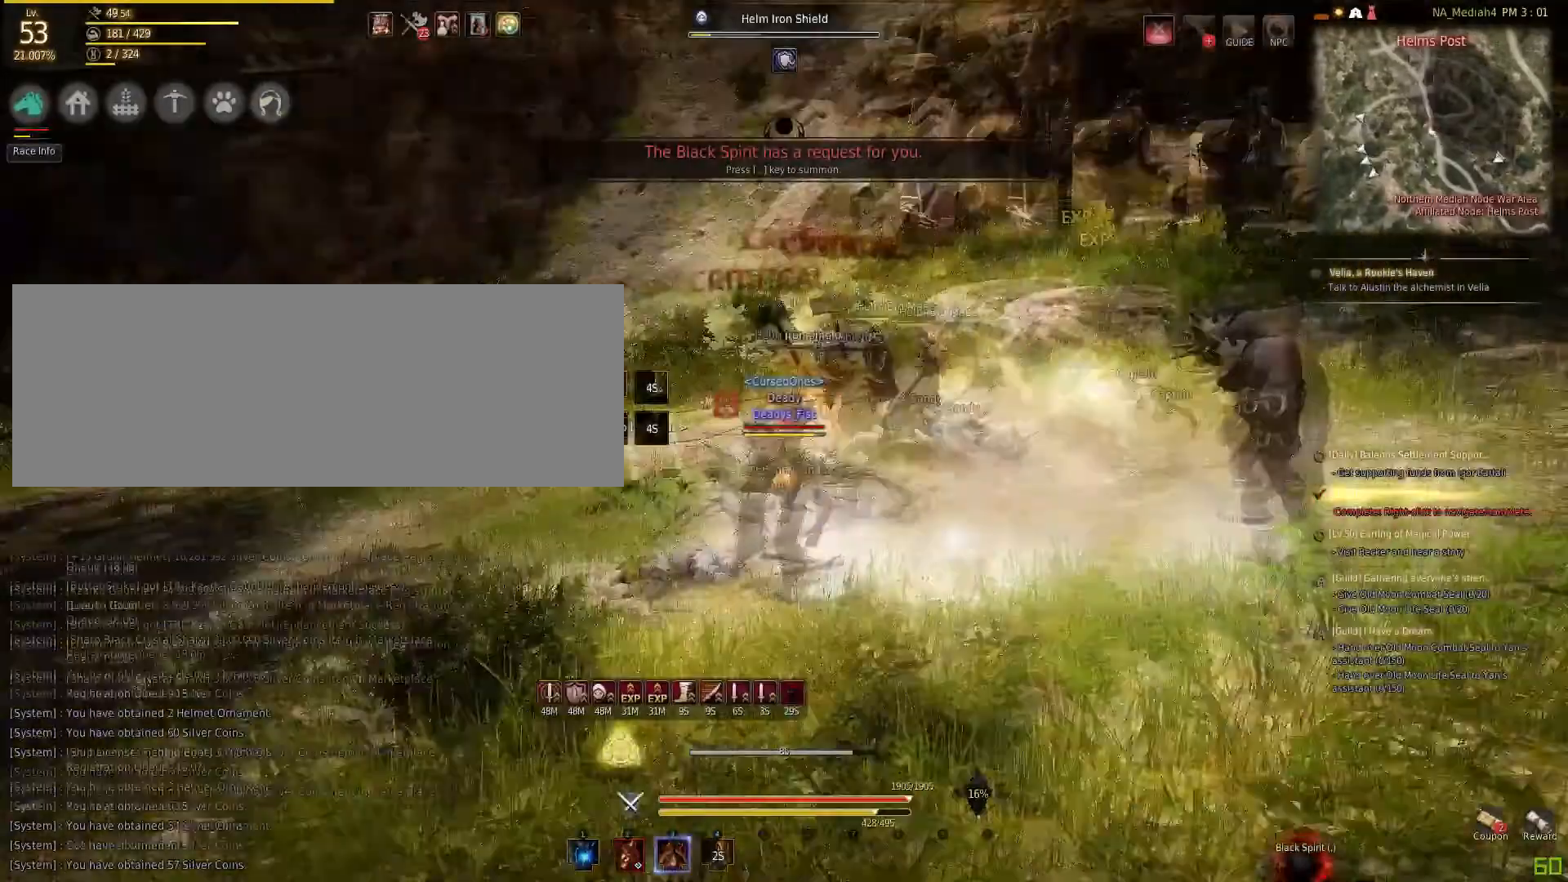
Gameplay with keyboard and mouse; each line is a JSON object with the keys and mouse buttons held at the frame after it. "events" lists presses ("down") and releases ("up") of "a", "c", "d", "e", "f", "q", "s", "shift", "space", "tab", "w", "mouse_left" and "mouse_right" between this image and that frame as [ms after this image, input, new state], when the widget could be followed in between. "mouse_left", "mouse_right" = the "left", "right" buttons of the "mouse" list. No other keys are recorded. Mouse movement is not recorded.
{"keys": ["s"], "mouse": ["right"], "events": [[167, "mouse_left", "down"], [367, "mouse_left", "up"], [400, "shift", "up"], [434, "mouse_right", "down"], [434, "s", "down"]]}
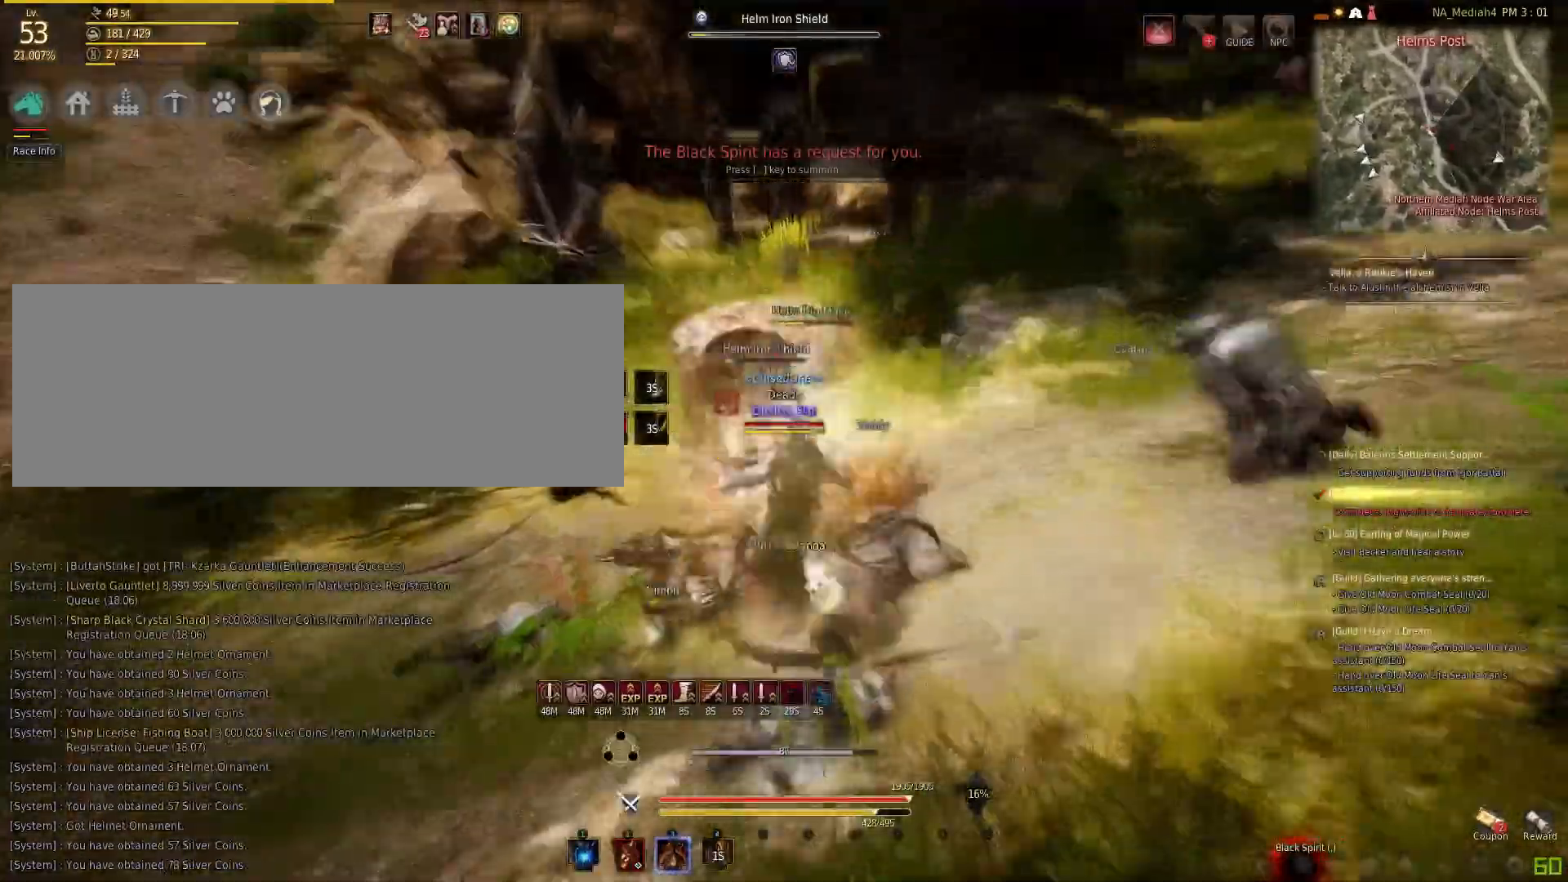
{"keys": ["s"], "mouse": ["right"], "events": []}
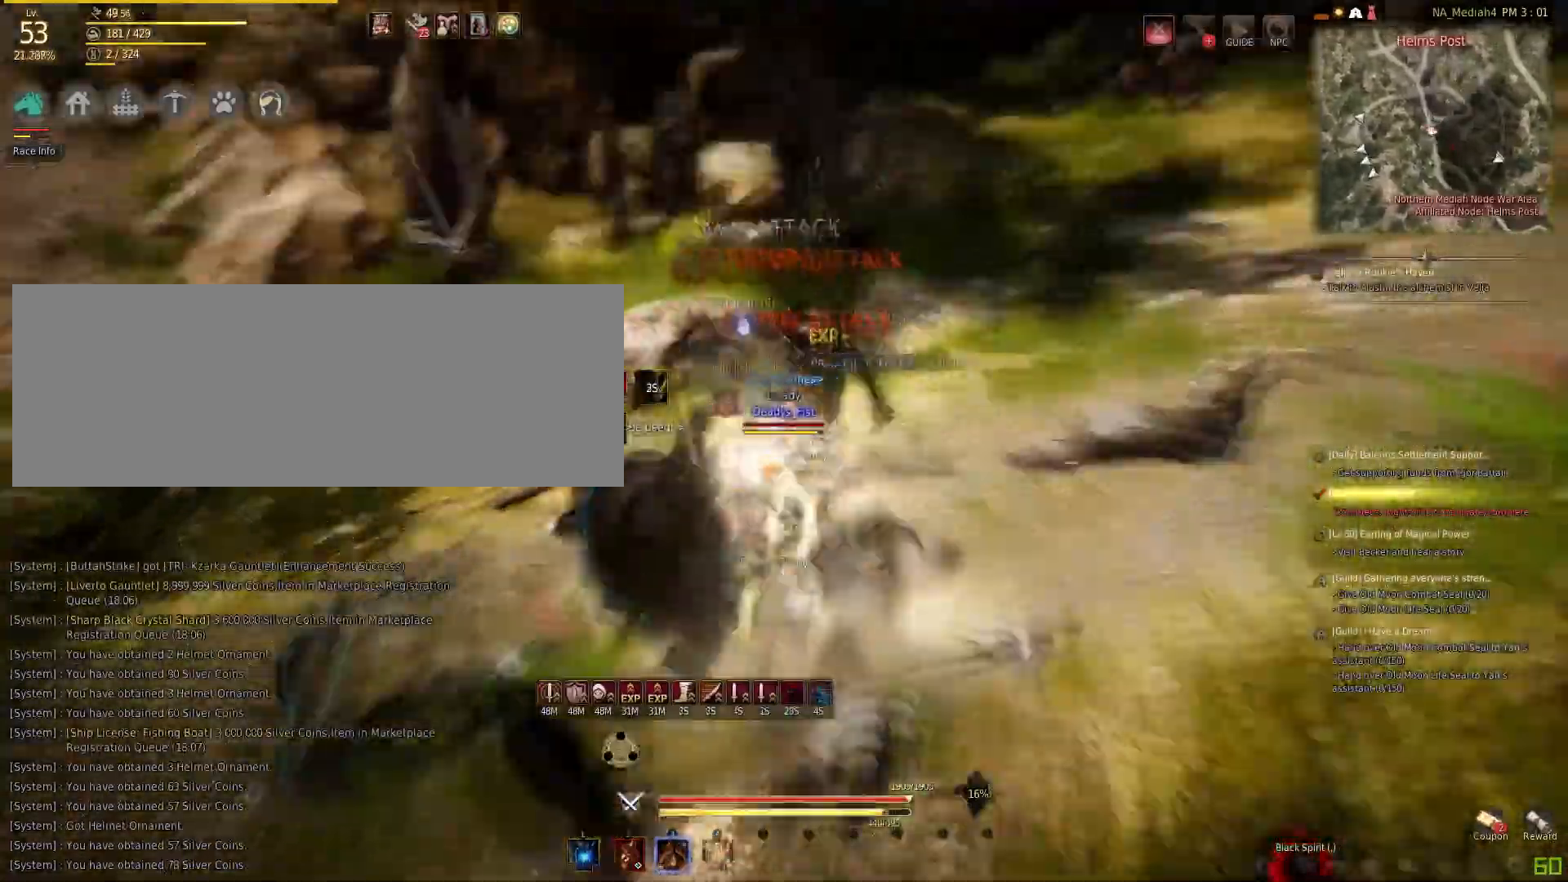
{"keys": ["space"], "mouse": [], "events": [[400, "s", "up"], [434, "mouse_right", "up"], [467, "space", "down"]]}
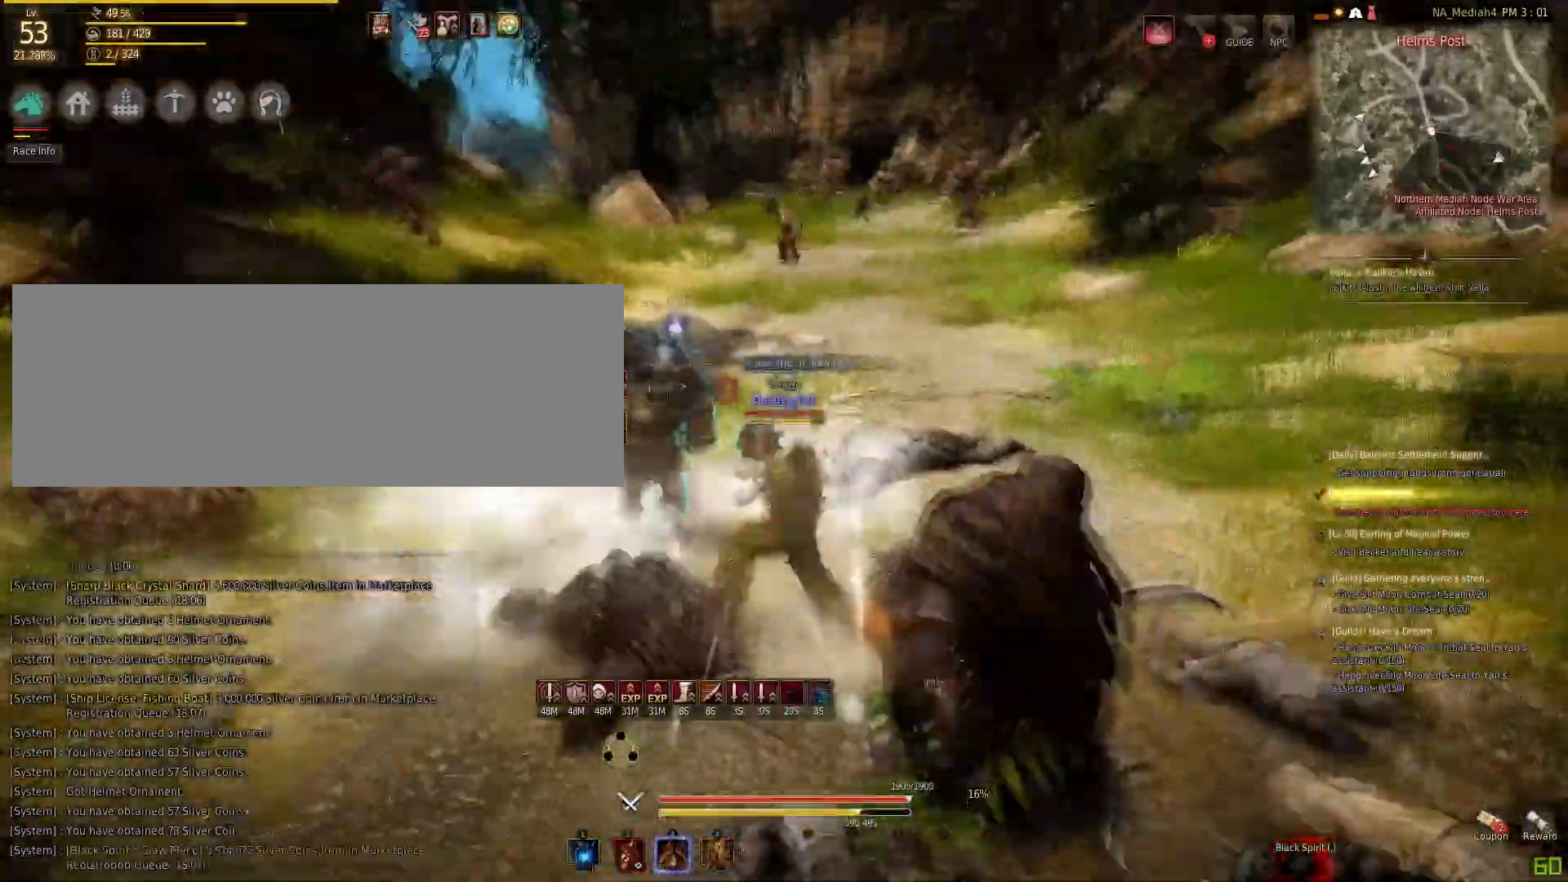
{"keys": ["shift", "w"], "mouse": [], "events": [[200, "space", "up"], [234, "w", "down"], [267, "shift", "down"]]}
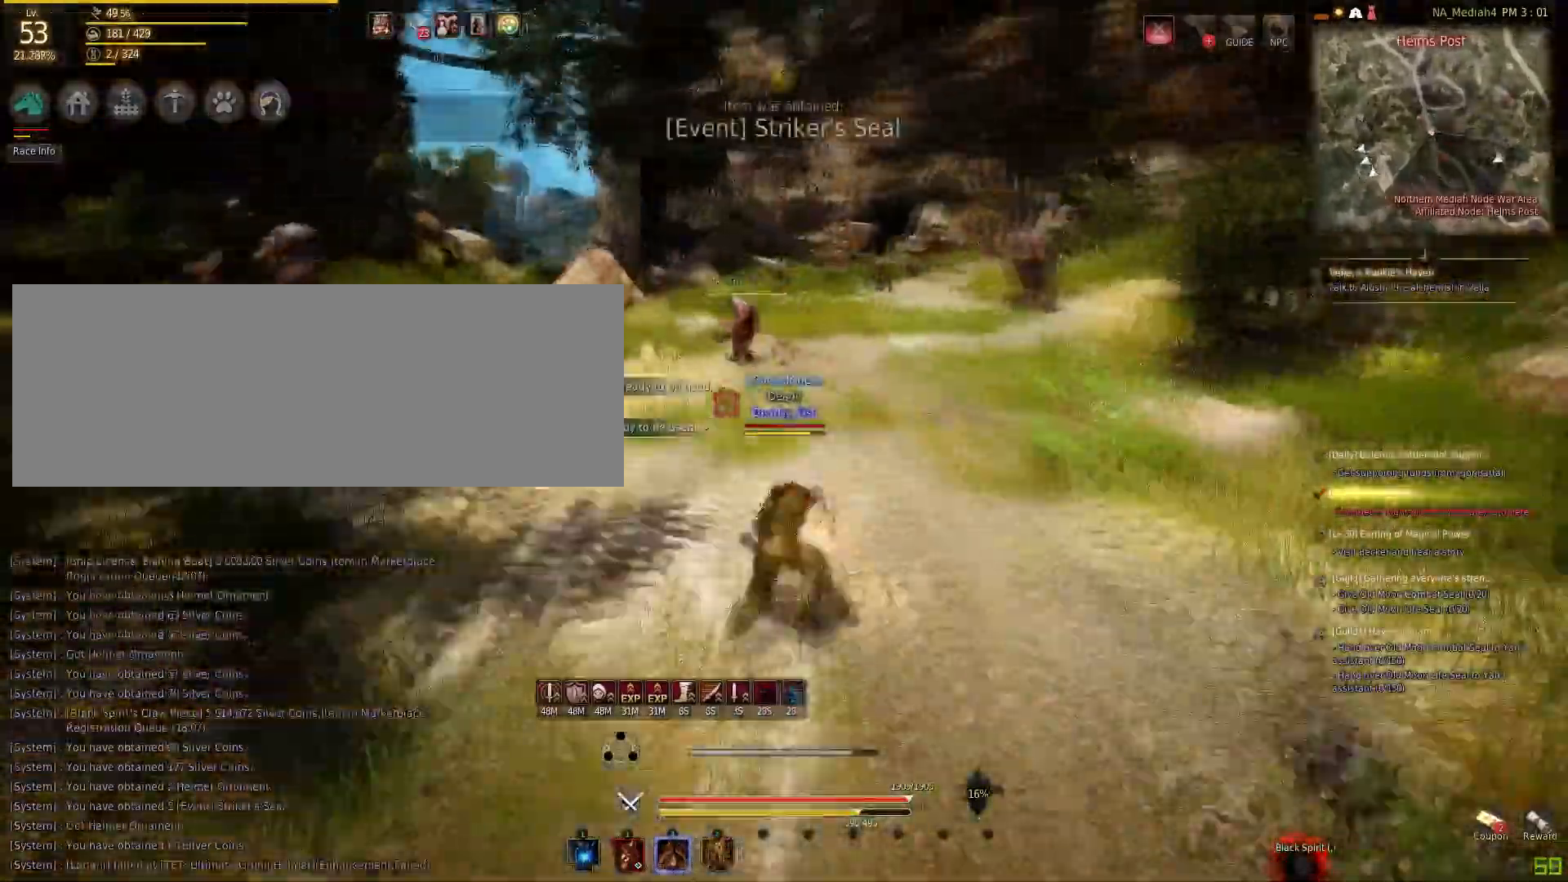
{"keys": ["shift", "w"], "mouse": [], "events": []}
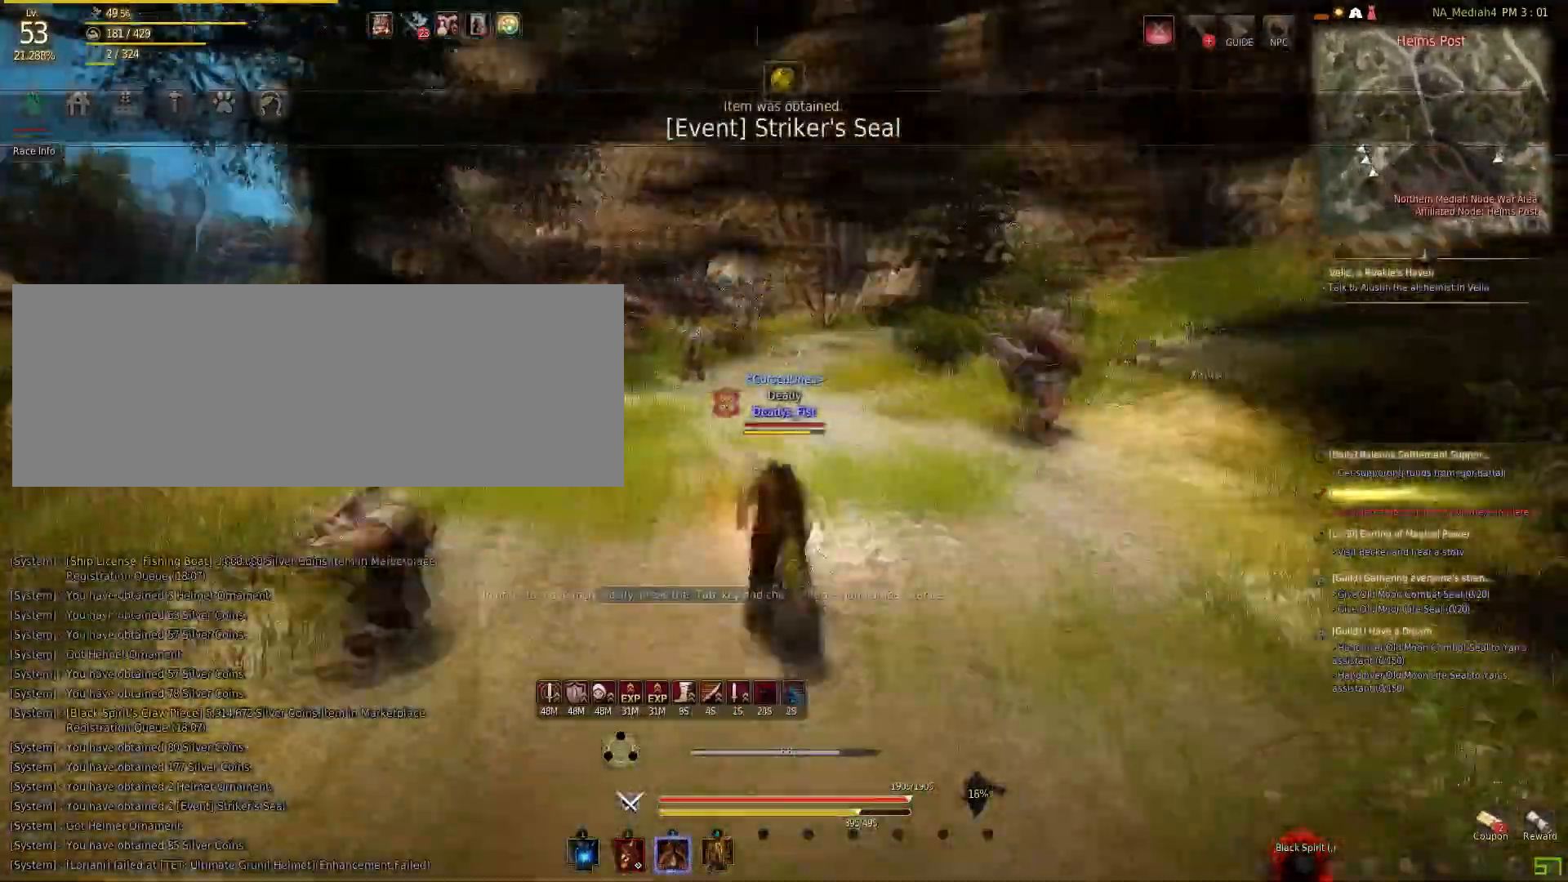
{"keys": ["w"], "mouse": ["left"], "events": [[401, "shift", "up"], [501, "mouse_left", "down"]]}
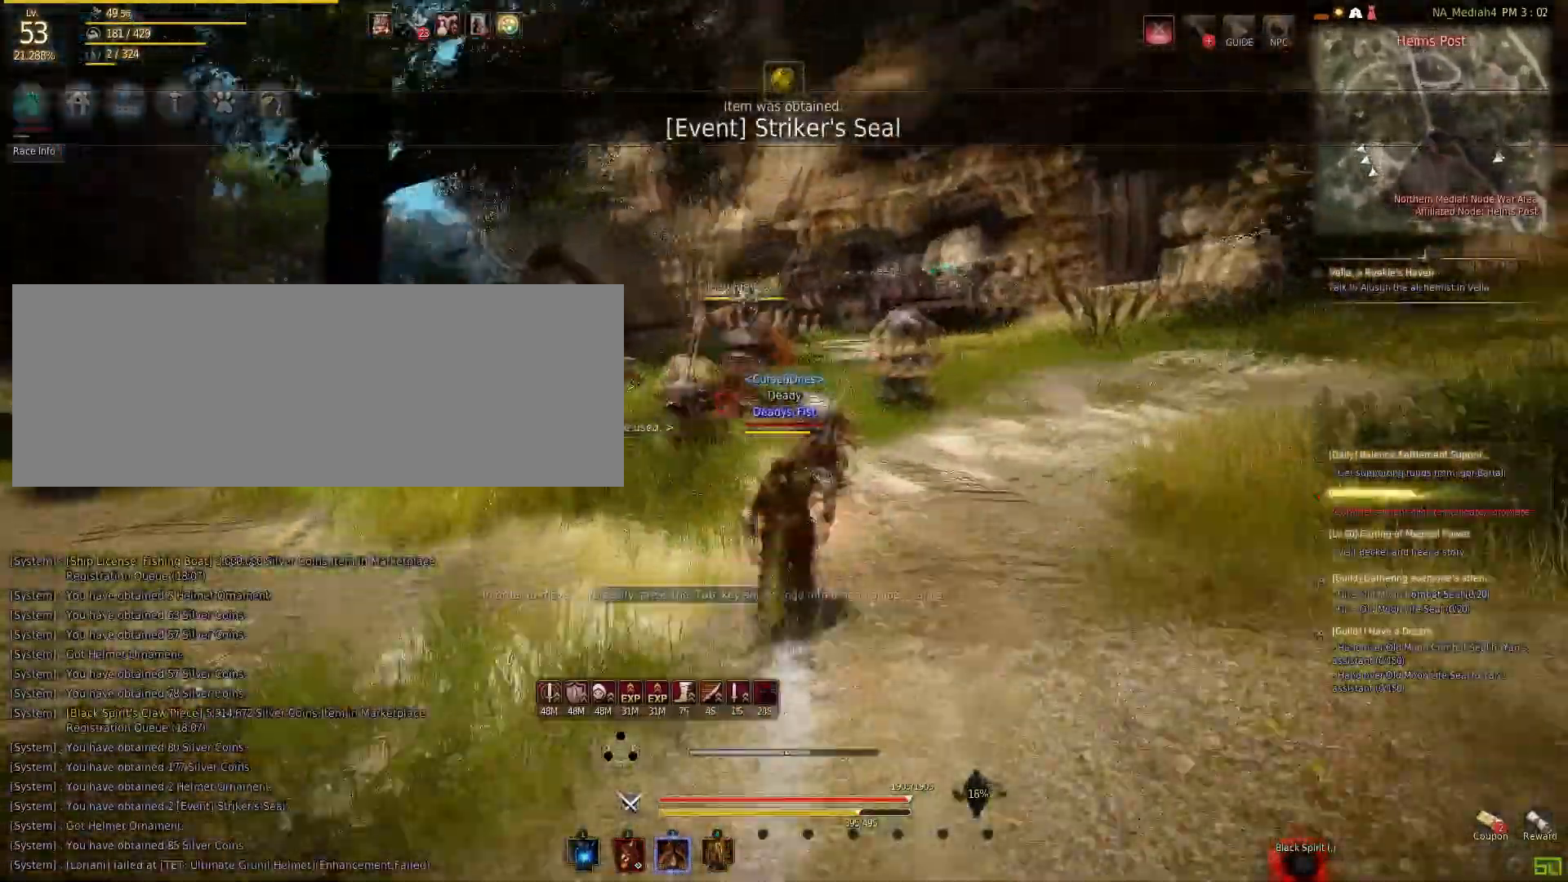
{"keys": [], "mouse": [], "events": [[434, "mouse_left", "up"], [434, "w", "up"]]}
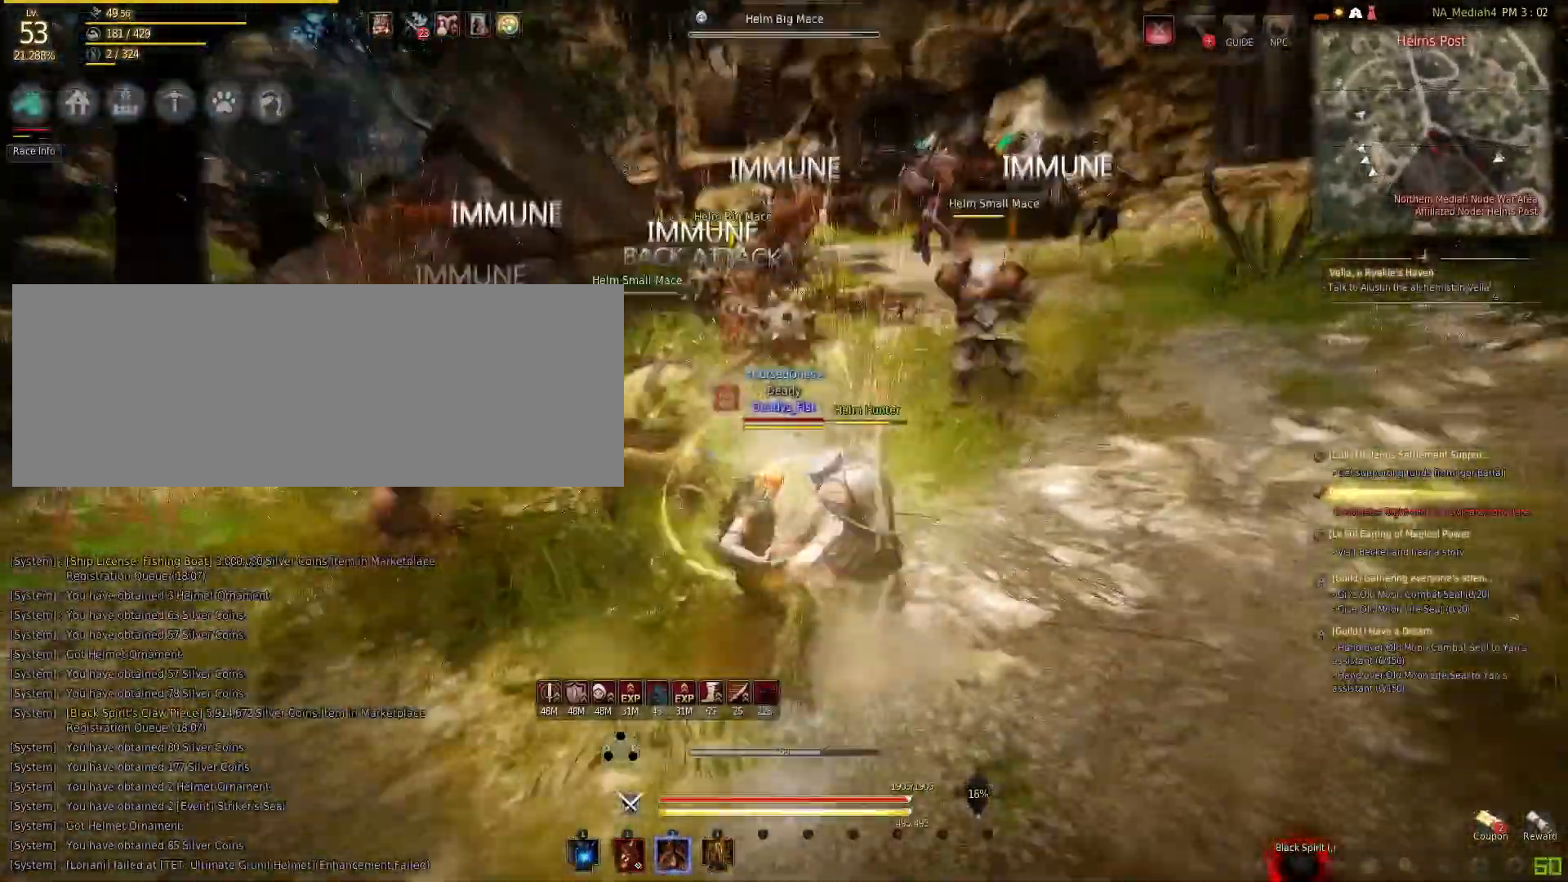
{"keys": [], "mouse": ["right"], "events": [[34, "q", "down"], [267, "mouse_right", "down"], [267, "q", "up"]]}
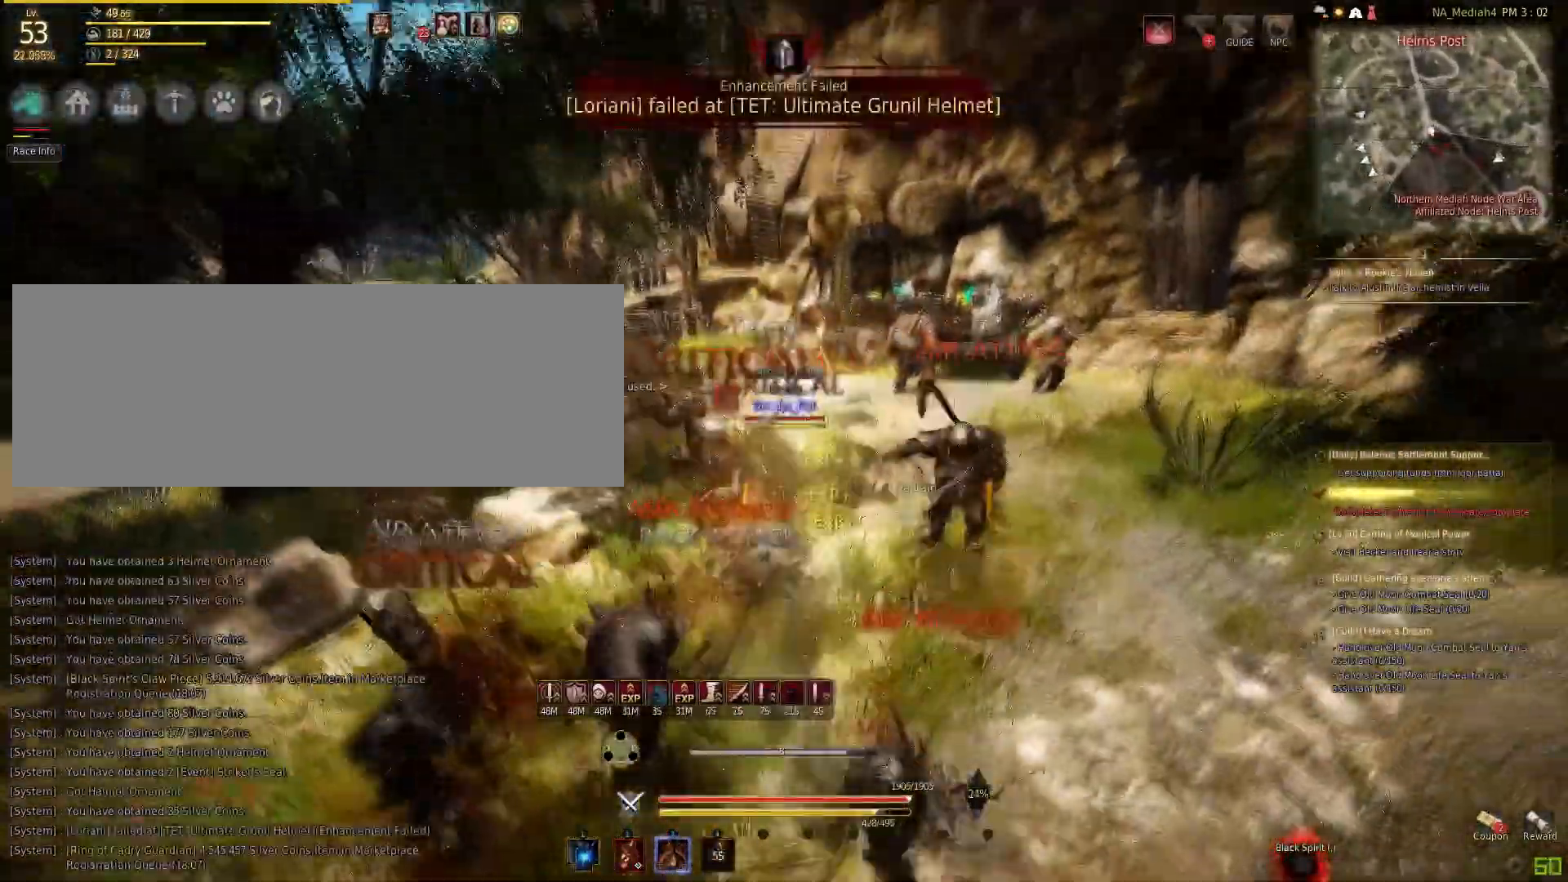
{"keys": [], "mouse": ["right"], "events": []}
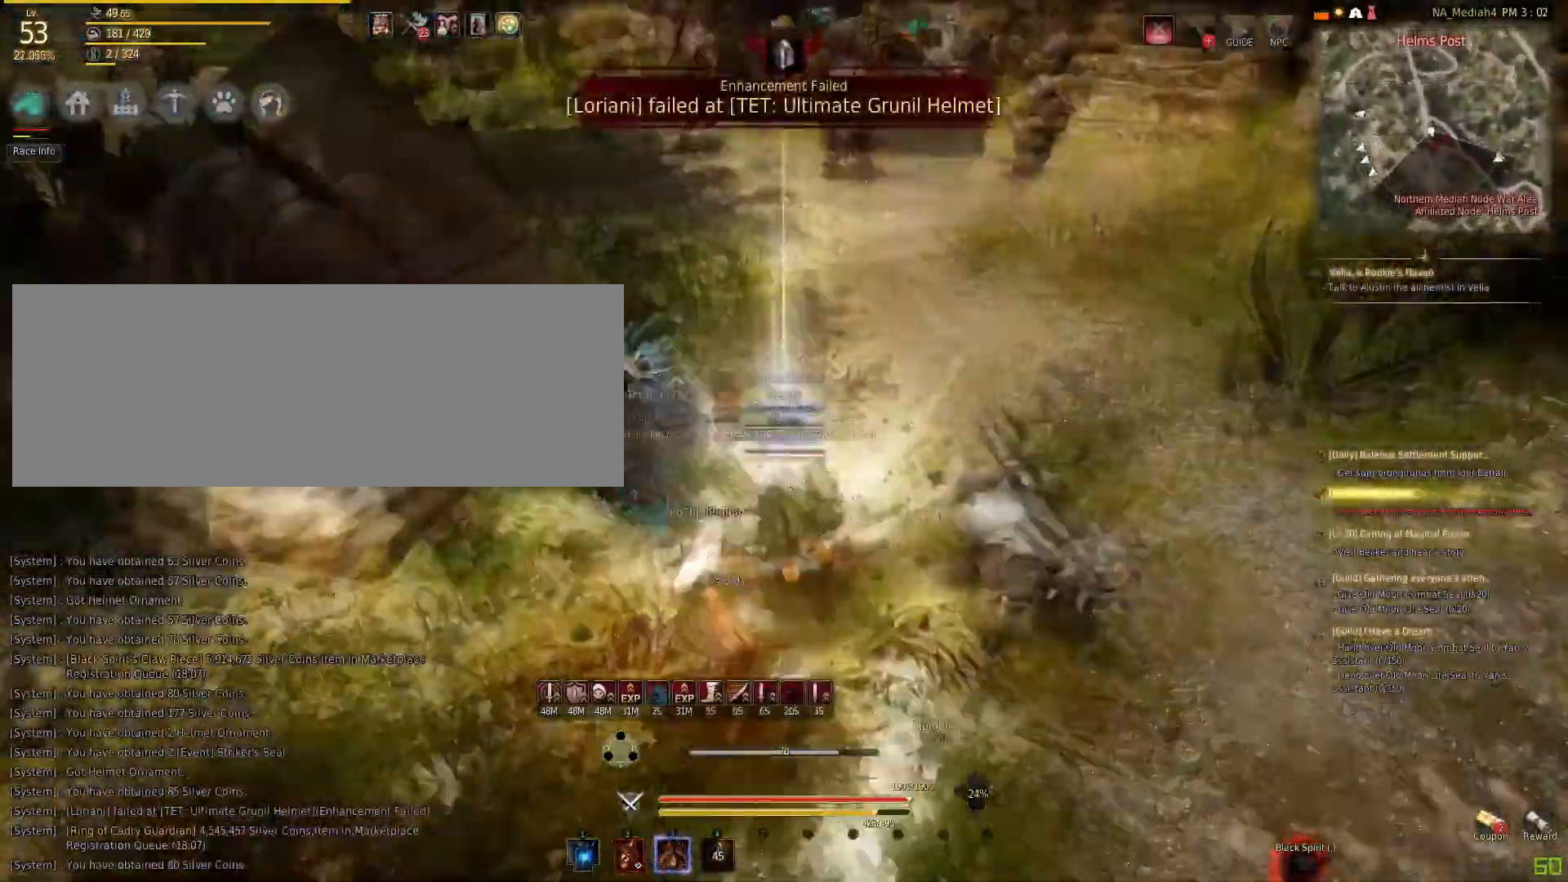
{"keys": ["shift"], "mouse": ["left"], "events": [[34, "mouse_right", "up"], [100, "w", "down"], [167, "shift", "down"], [334, "w", "up"], [434, "mouse_left", "down"]]}
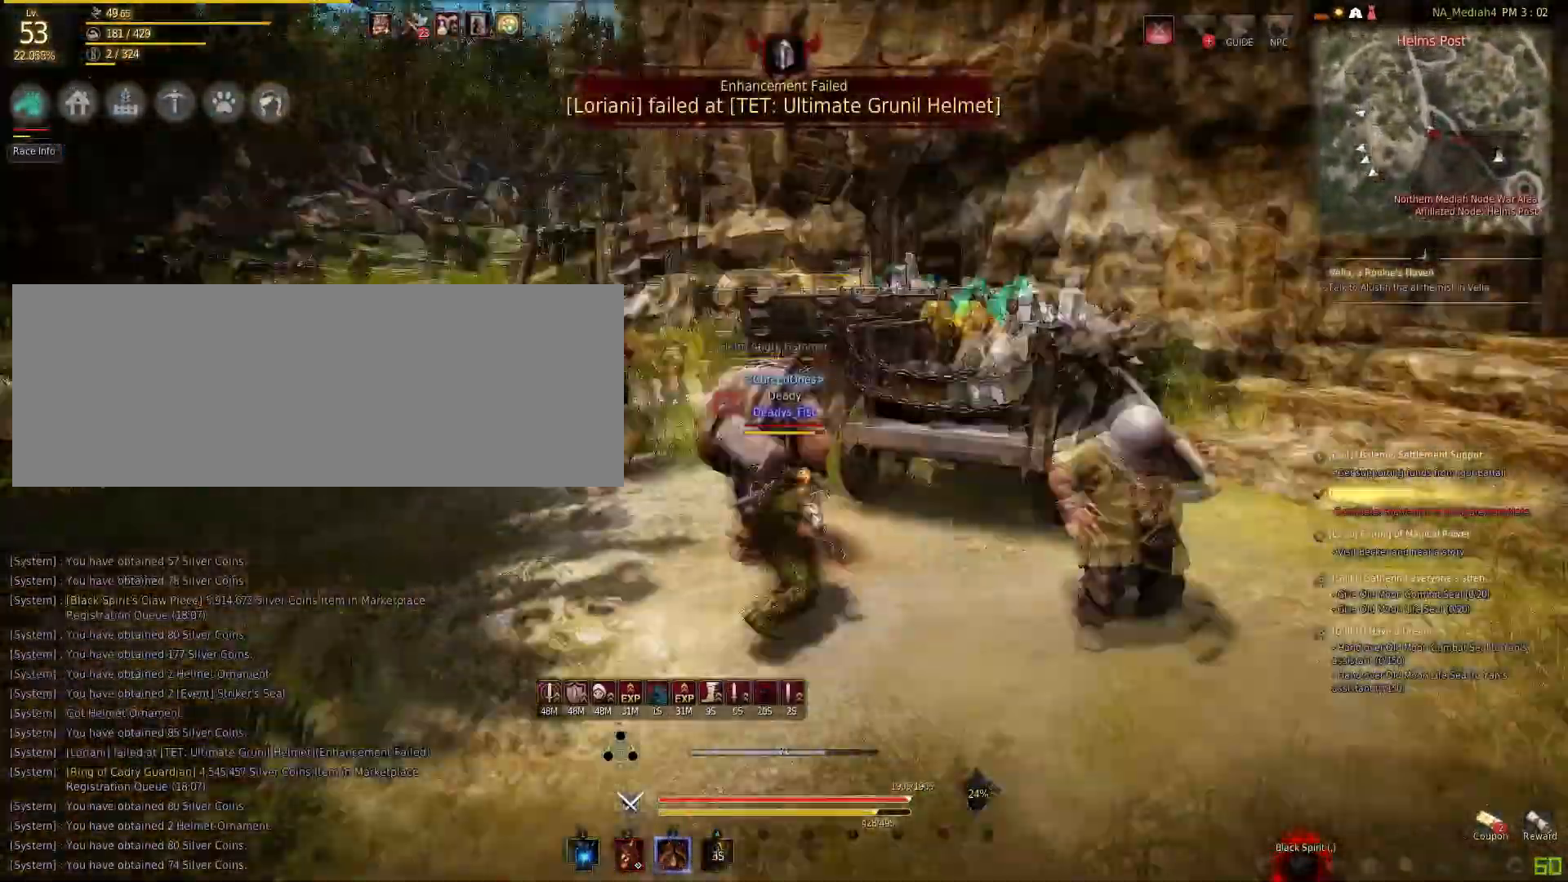
{"keys": ["shift"], "mouse": ["left"], "events": []}
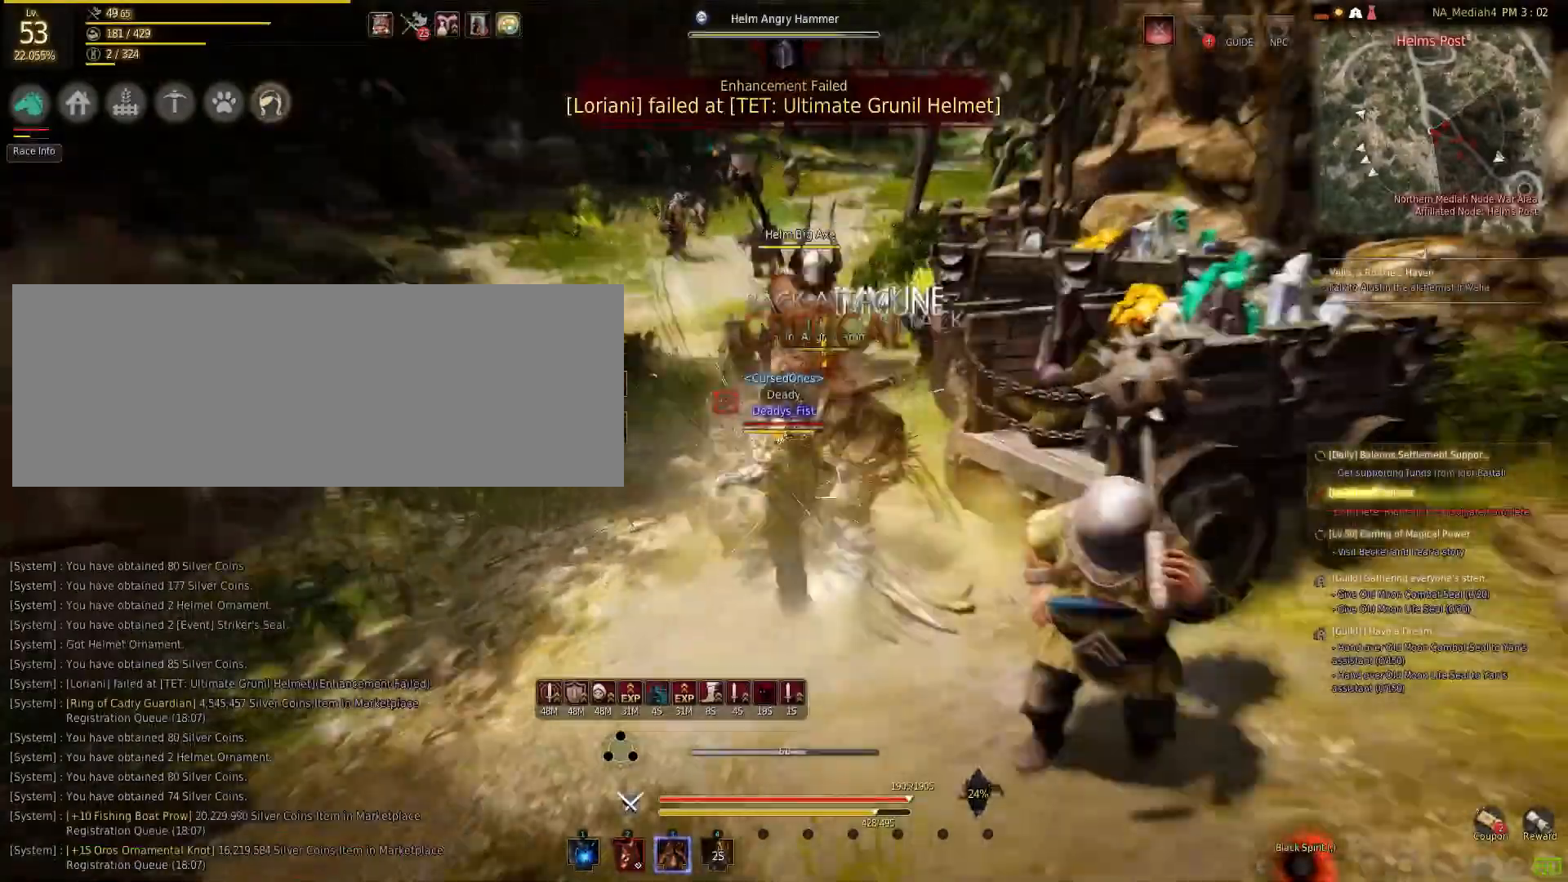
{"keys": ["f", "w"], "mouse": [], "events": [[234, "mouse_left", "up"], [234, "w", "down"], [267, "f", "down"], [267, "shift", "up"]]}
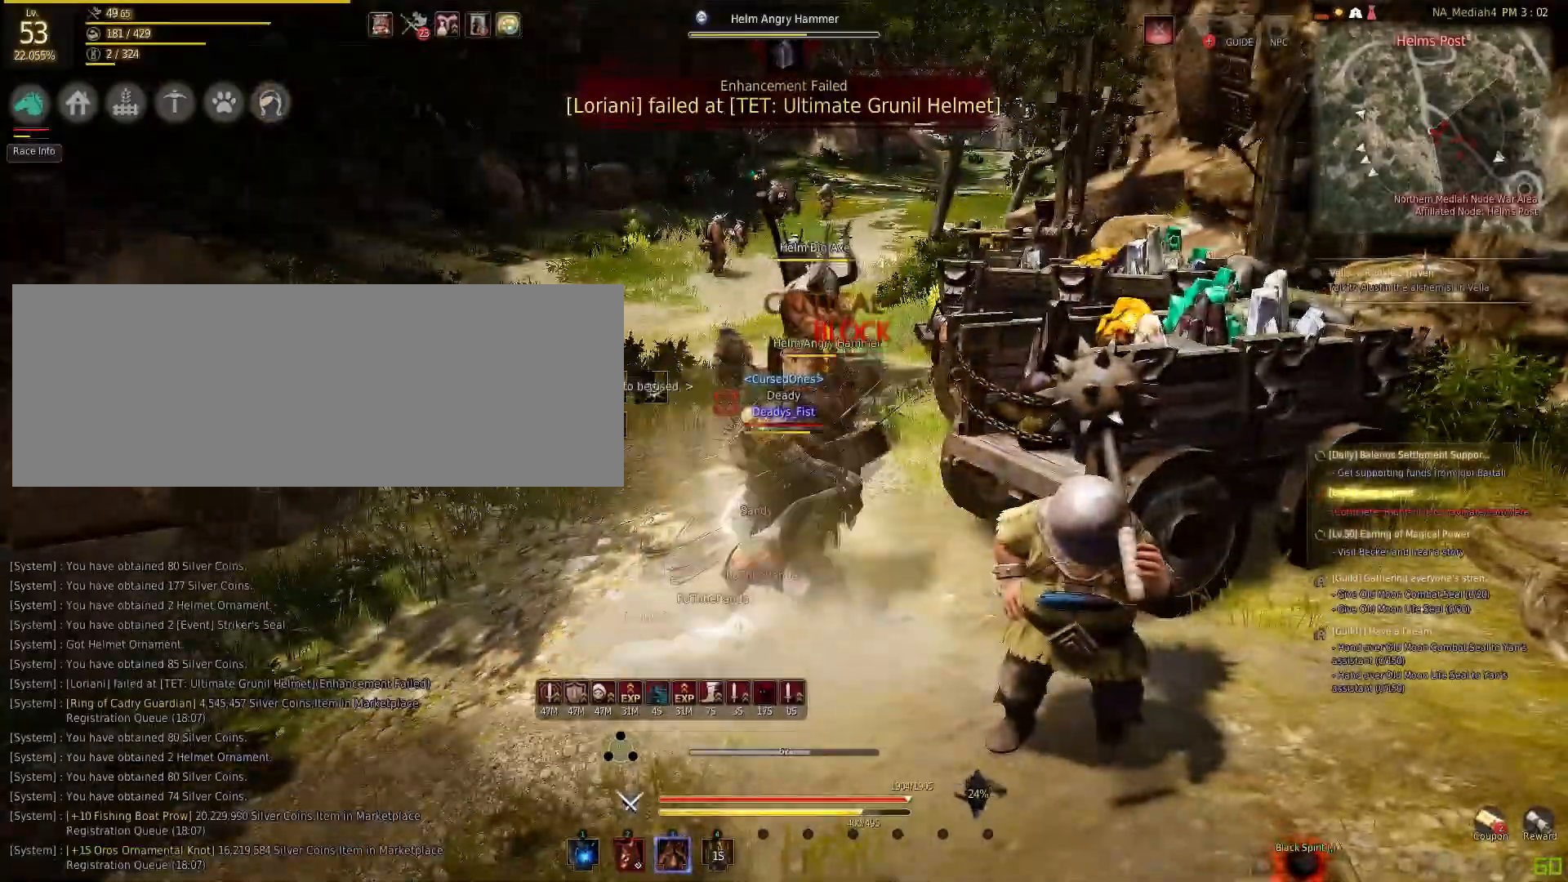
{"keys": ["f", "w"], "mouse": [], "events": []}
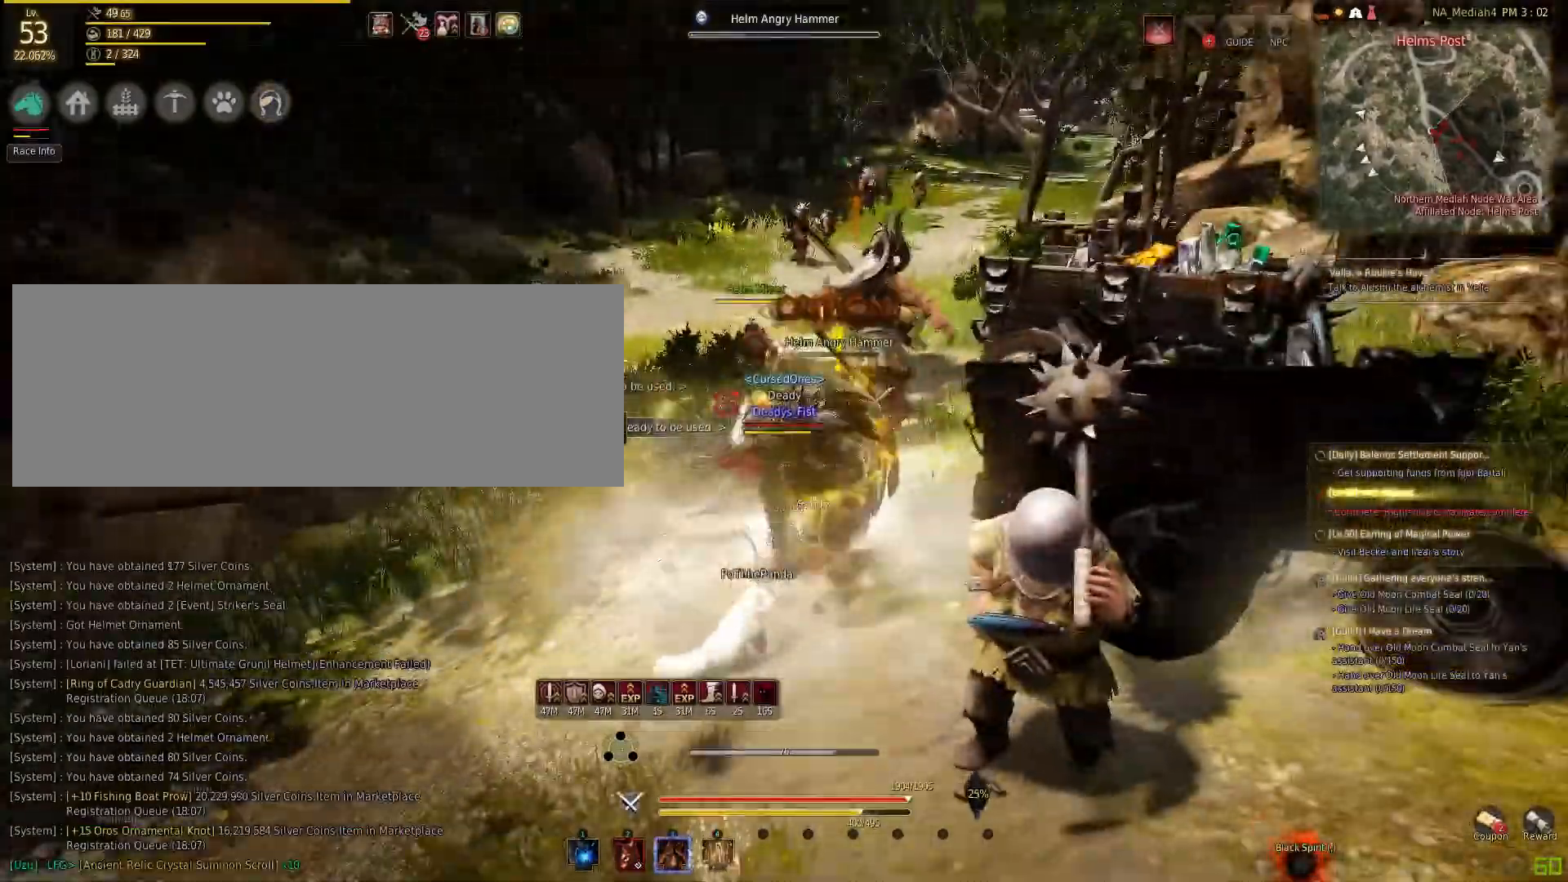
{"keys": ["w"], "mouse": ["right"], "events": [[67, "f", "up"], [100, "q", "down"], [334, "q", "up"], [467, "mouse_right", "down"]]}
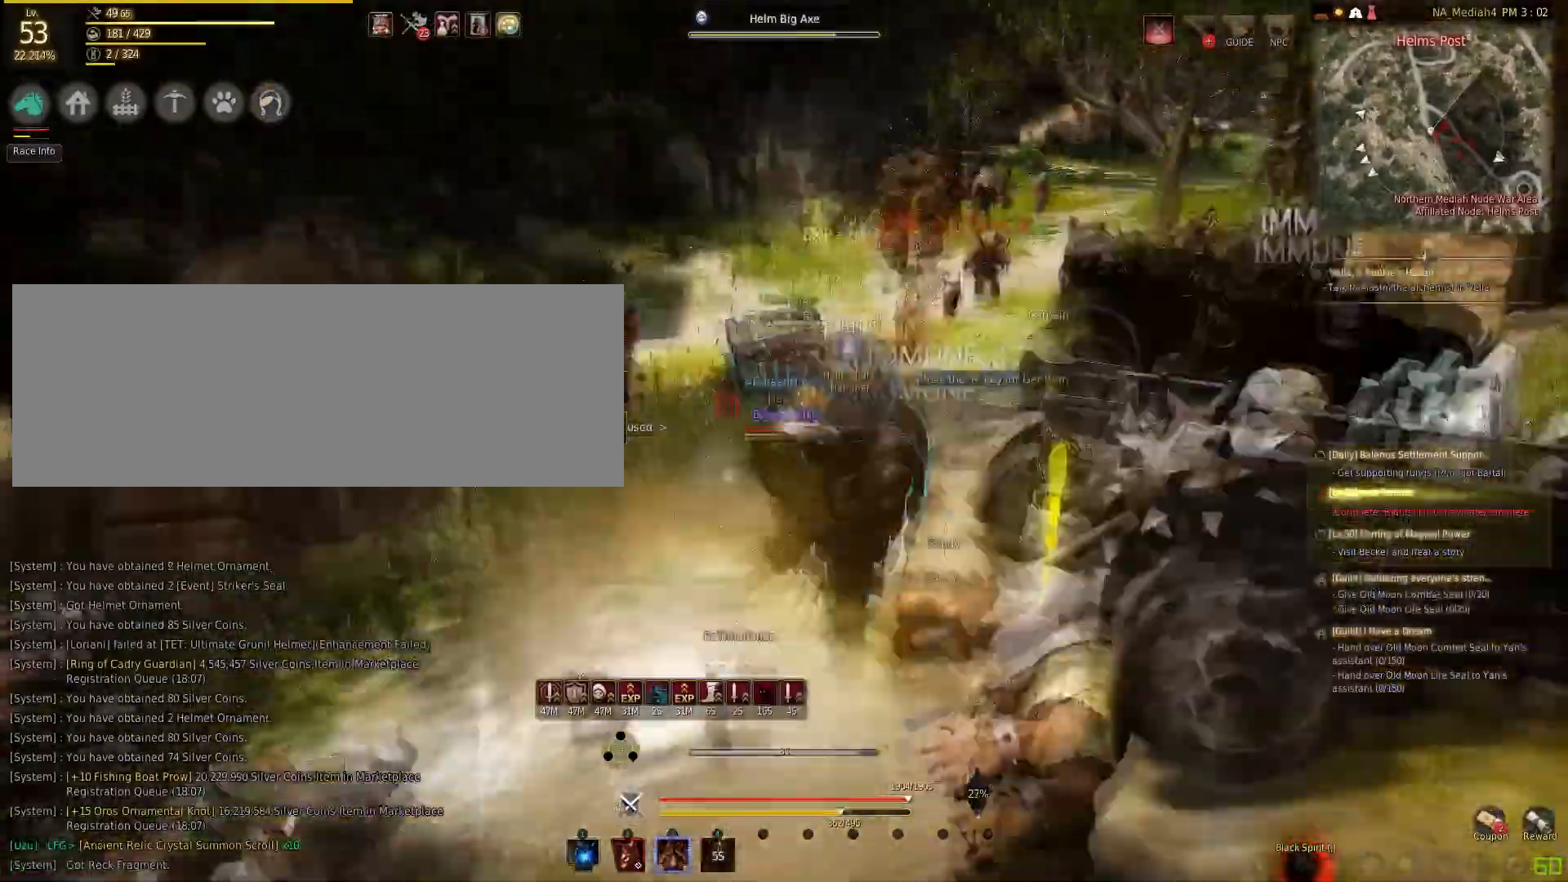
{"keys": ["w"], "mouse": [], "events": [[267, "mouse_right", "up"], [333, "q", "down"], [467, "q", "up"]]}
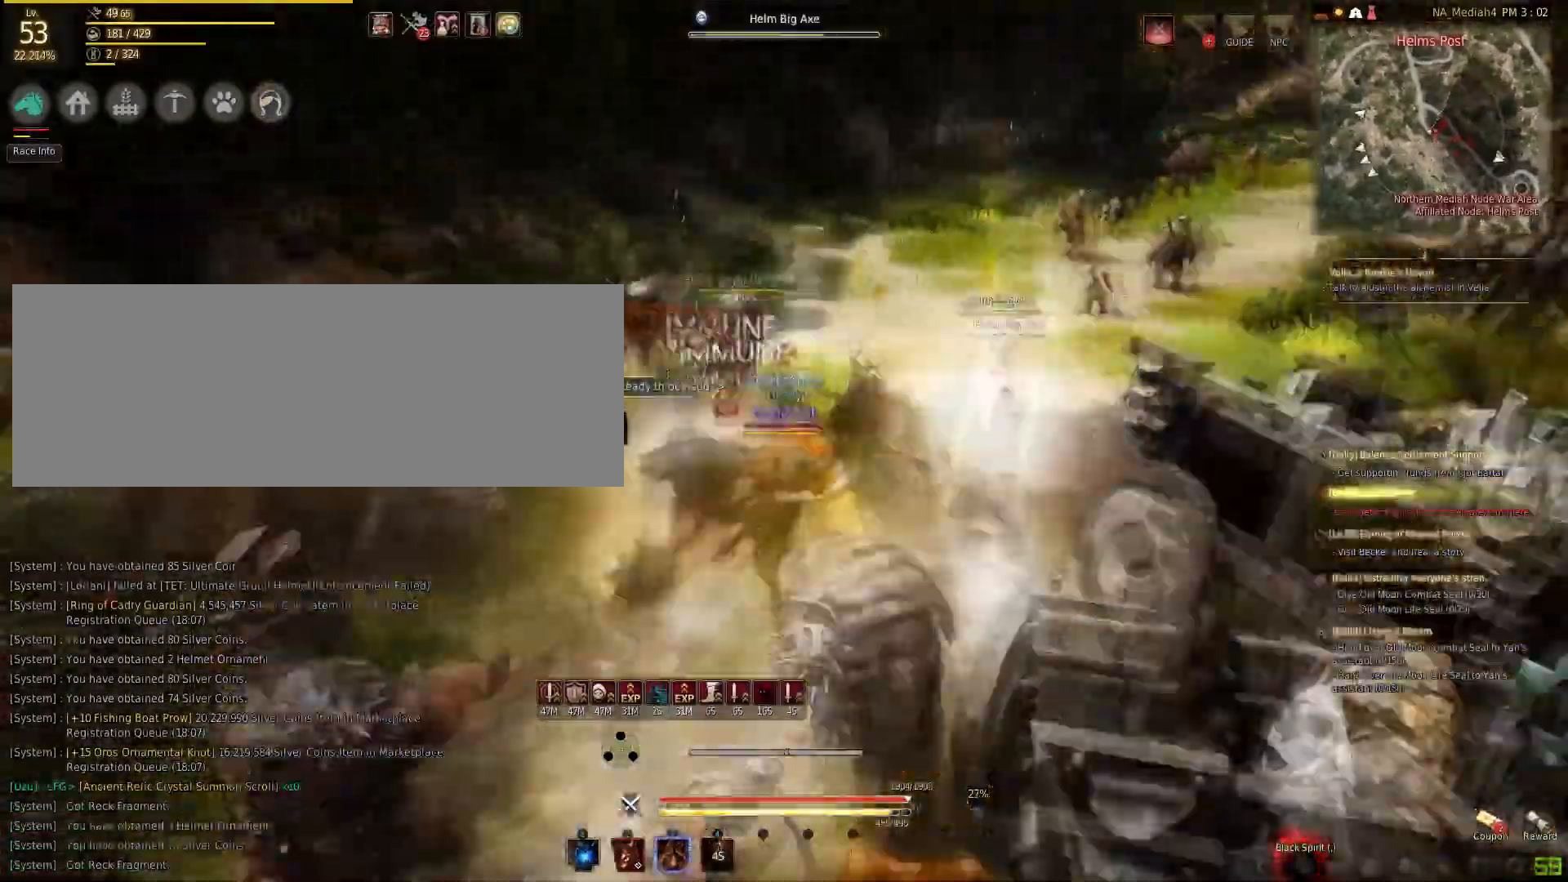
{"keys": ["w"], "mouse": ["left"], "events": [[100, "mouse_left", "down"]]}
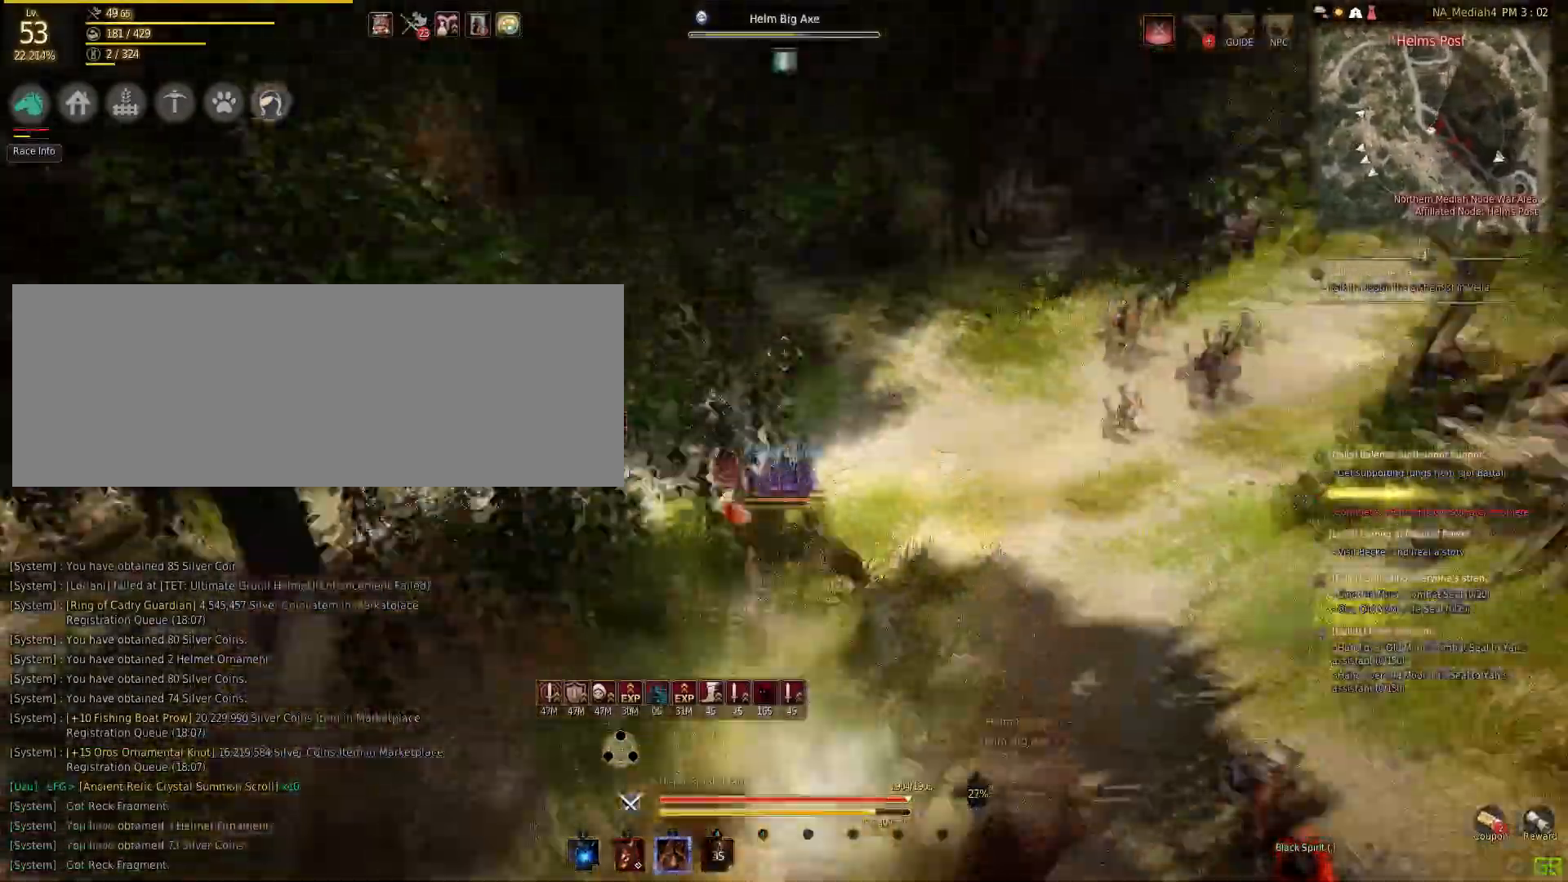
{"keys": ["space"], "mouse": [], "events": [[300, "mouse_left", "up"], [333, "space", "down"], [333, "w", "up"]]}
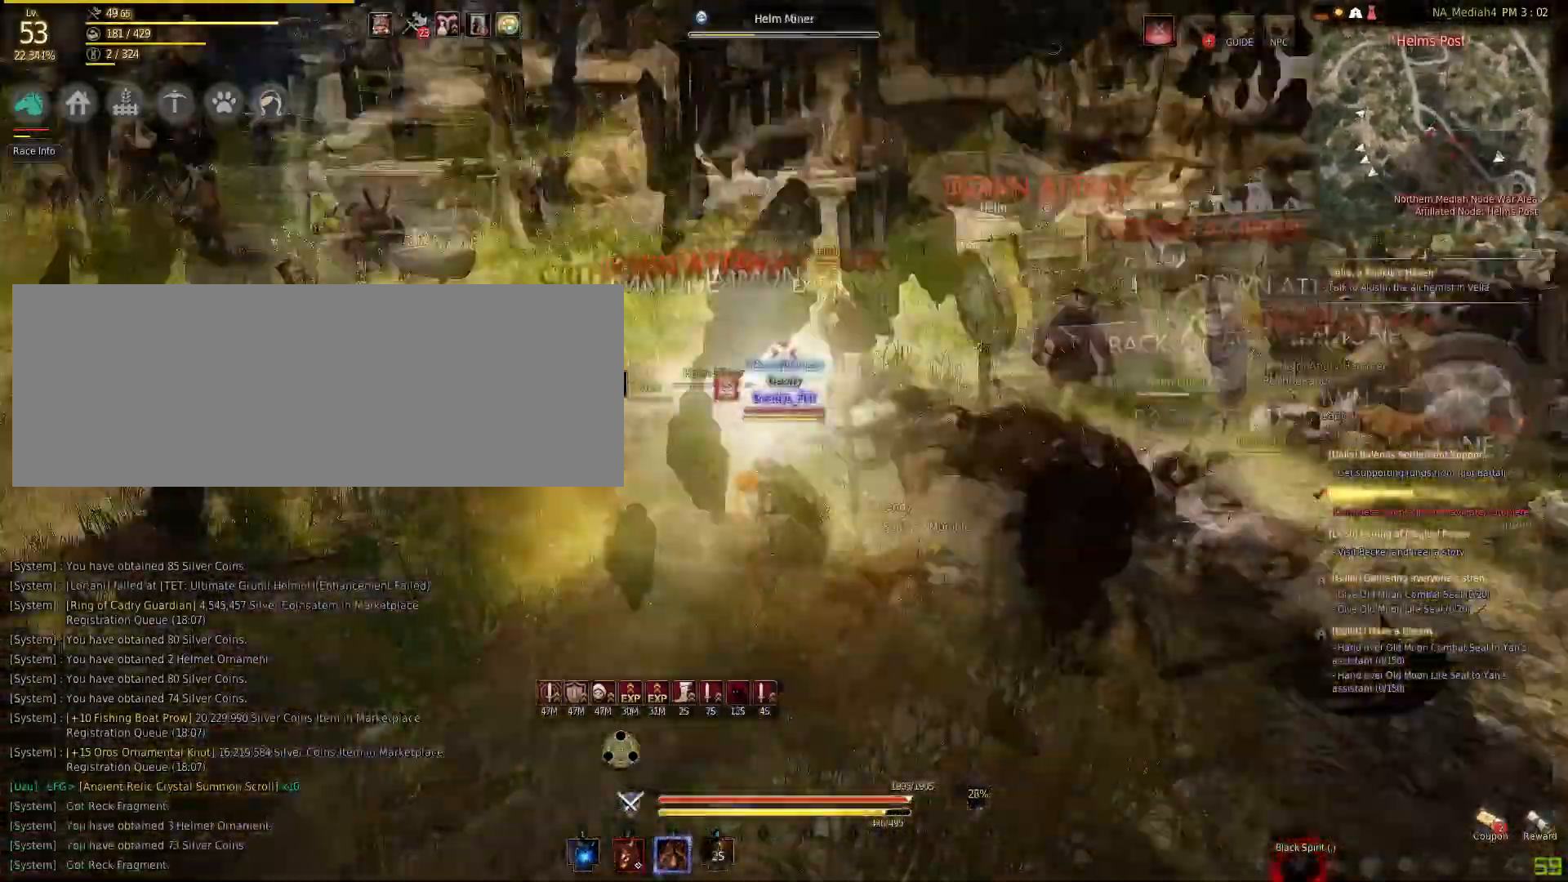
{"keys": ["q", "s"], "mouse": [], "events": [[134, "space", "up"], [234, "s", "down"], [301, "q", "down"]]}
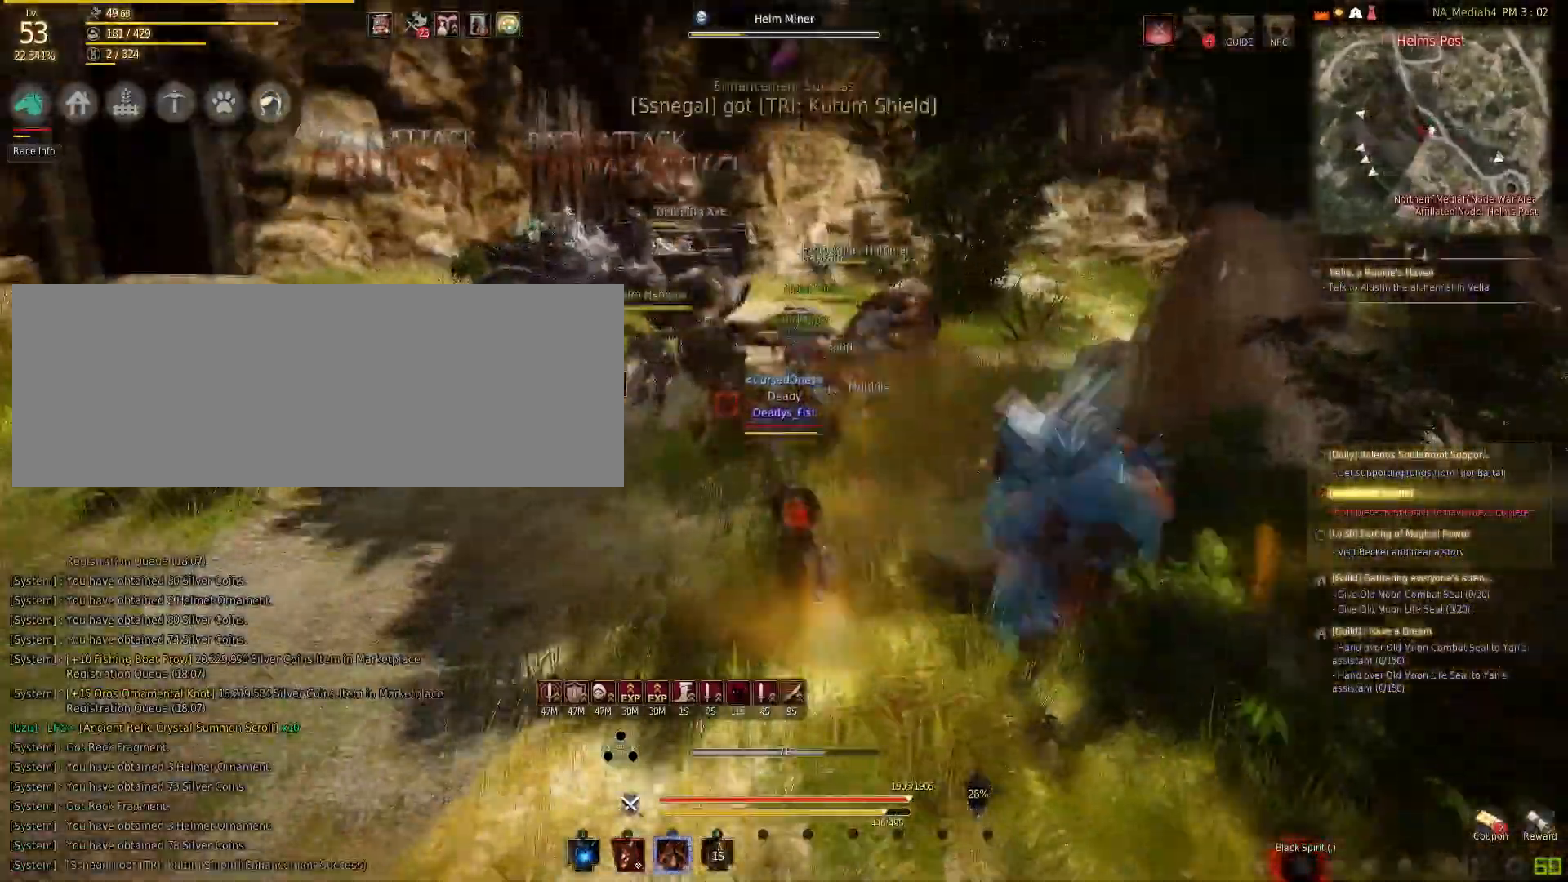
{"keys": ["shift"], "mouse": ["right"], "events": [[133, "q", "up"], [133, "s", "up"], [200, "shift", "down"], [267, "mouse_right", "down"]]}
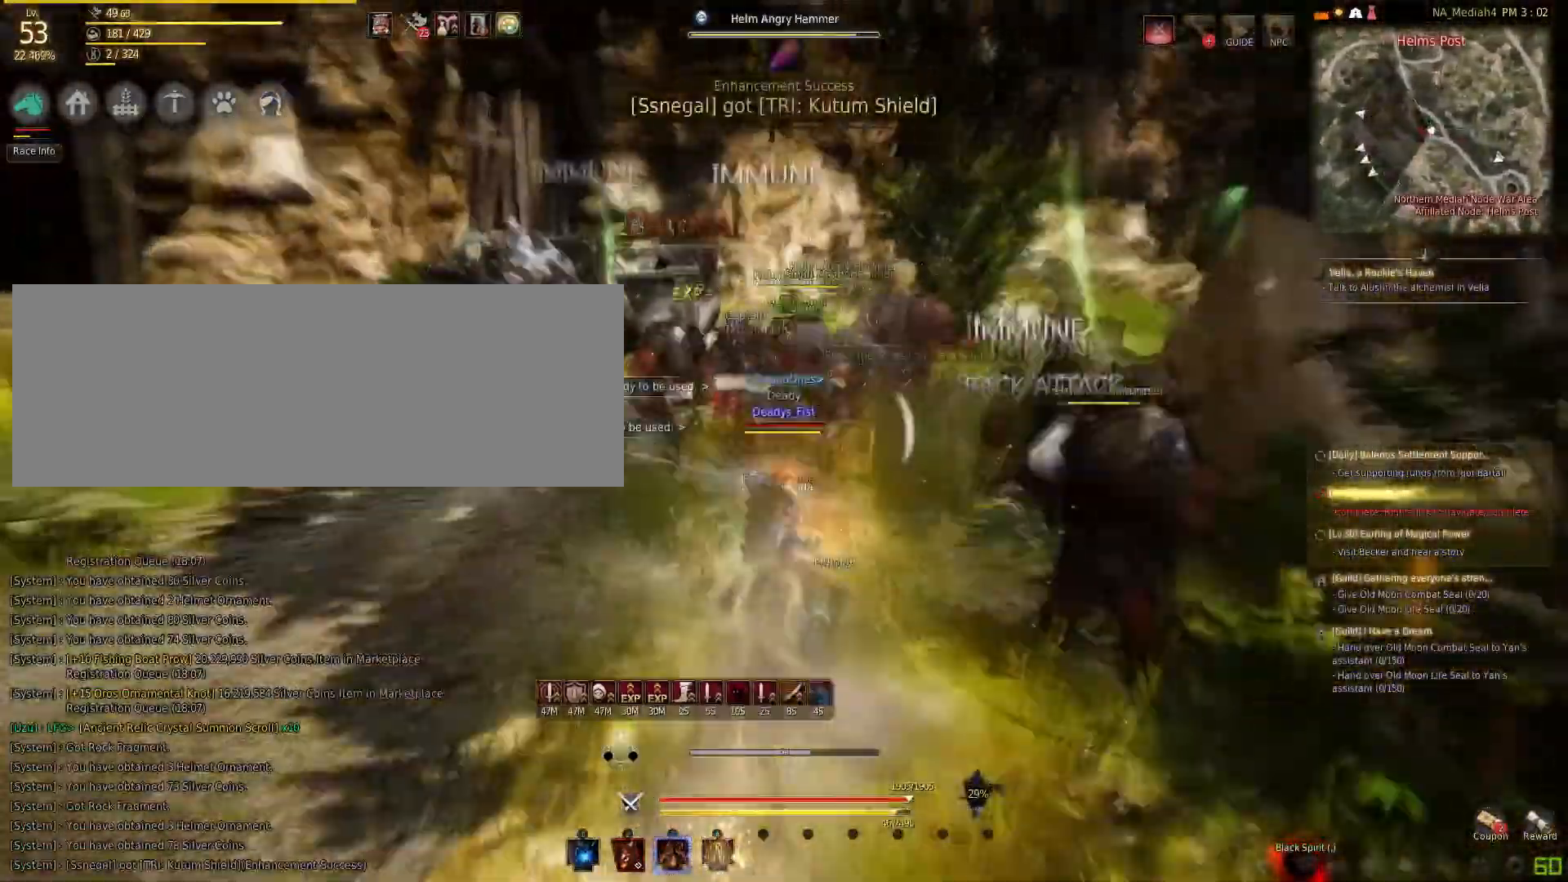
{"keys": ["a", "shift"], "mouse": [], "events": [[100, "shift", "up"], [401, "mouse_right", "up"], [434, "a", "down"], [434, "shift", "down"]]}
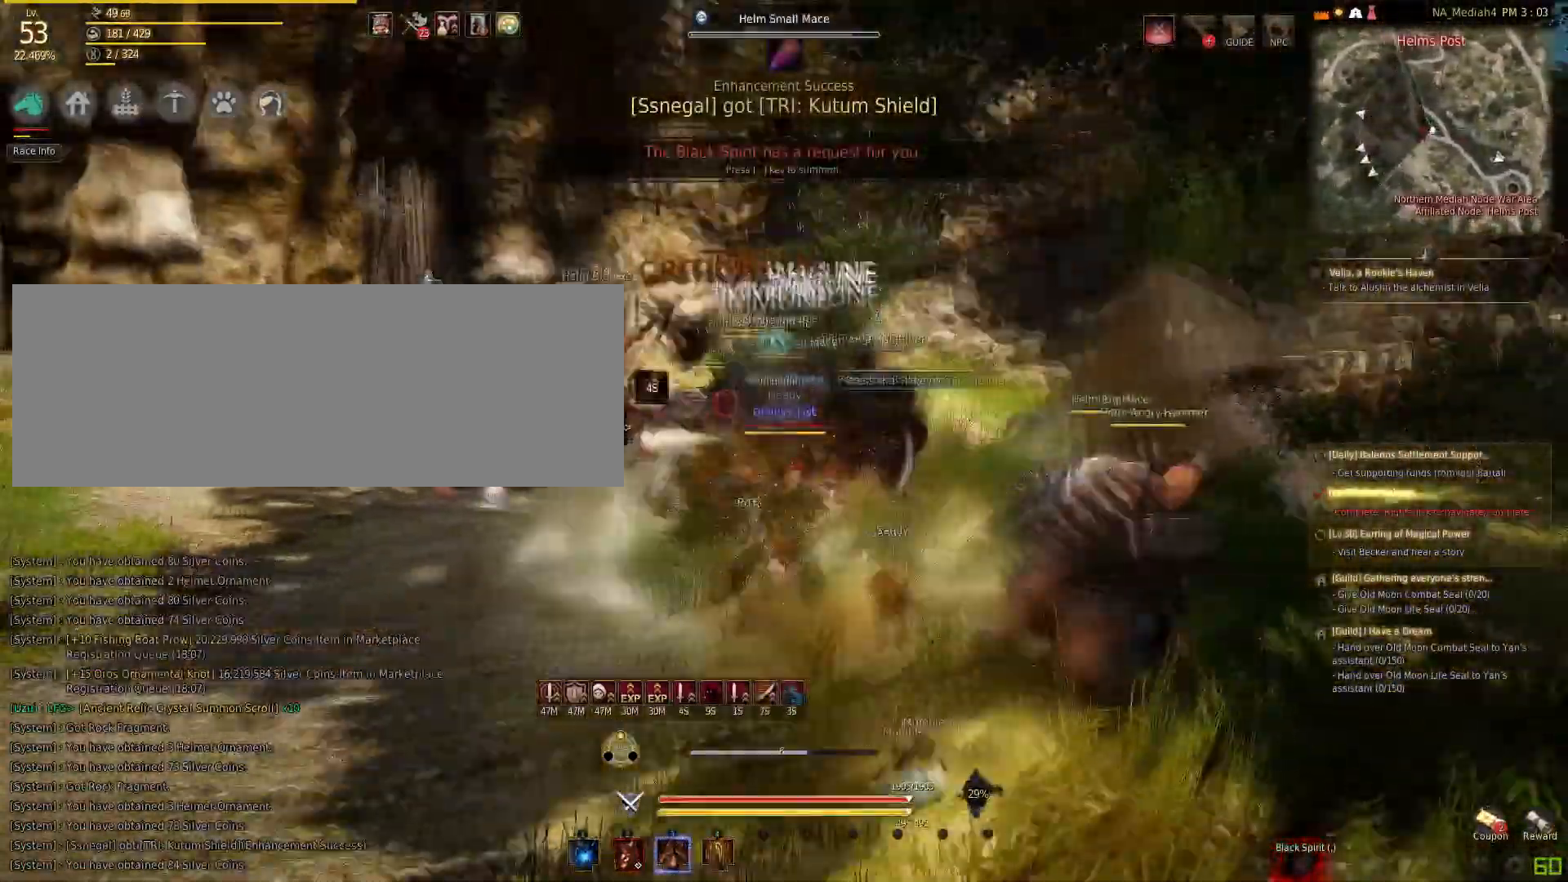
{"keys": [], "mouse": [], "events": [[167, "a", "up"], [167, "shift", "up"], [367, "shift", "down"], [434, "mouse_right", "down"], [467, "shift", "up"], [500, "mouse_right", "up"]]}
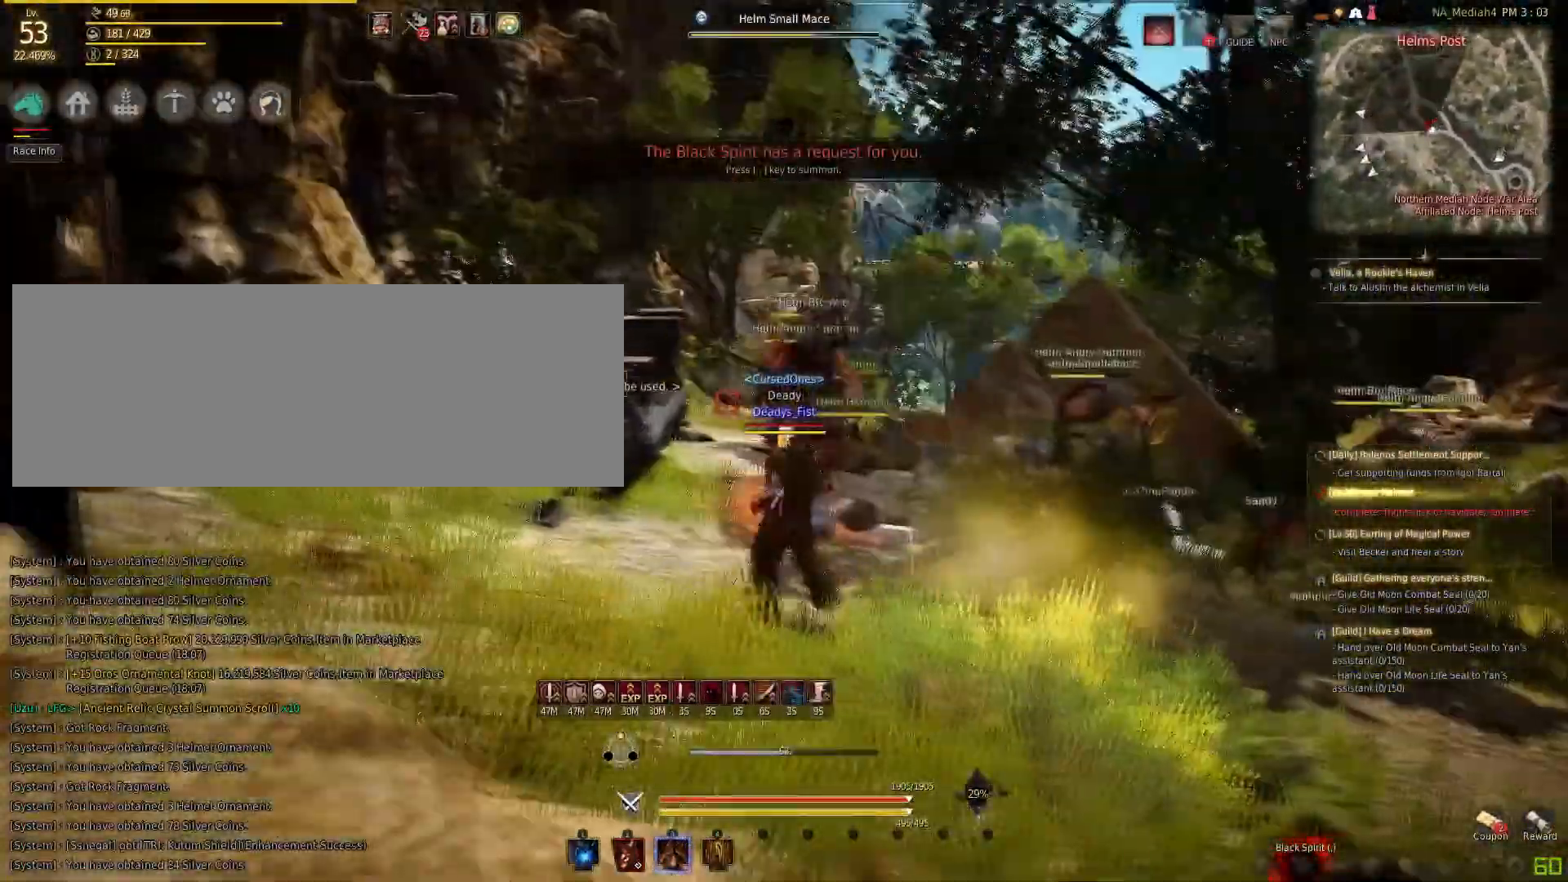
{"keys": ["f", "w"], "mouse": [], "events": [[34, "mouse_right", "down"], [200, "mouse_right", "up"], [200, "w", "down"], [267, "f", "down"]]}
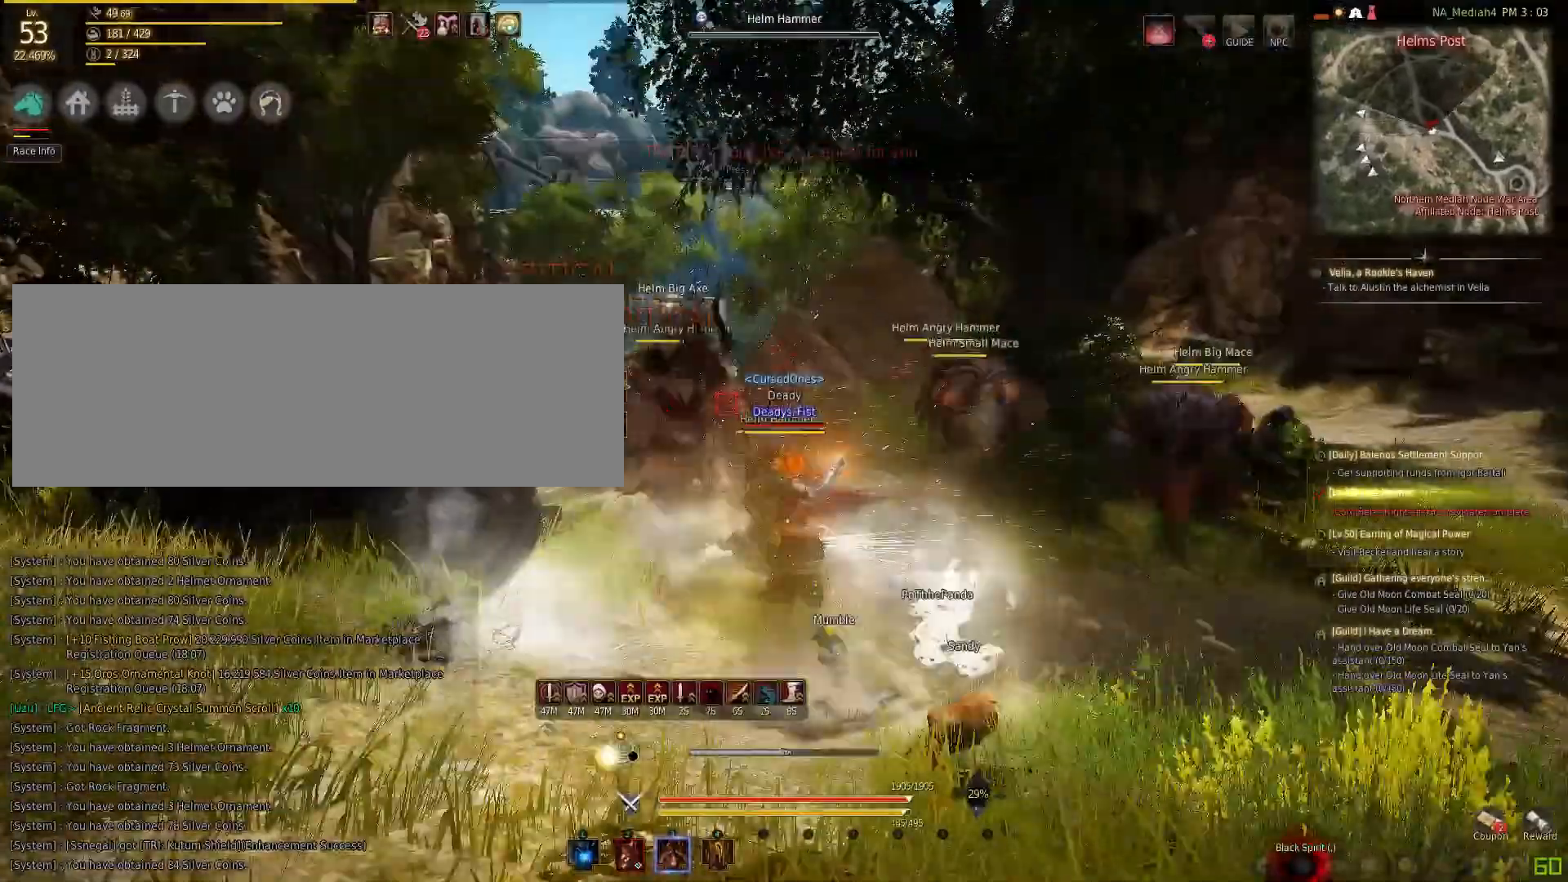
{"keys": ["f", "w"], "mouse": [], "events": []}
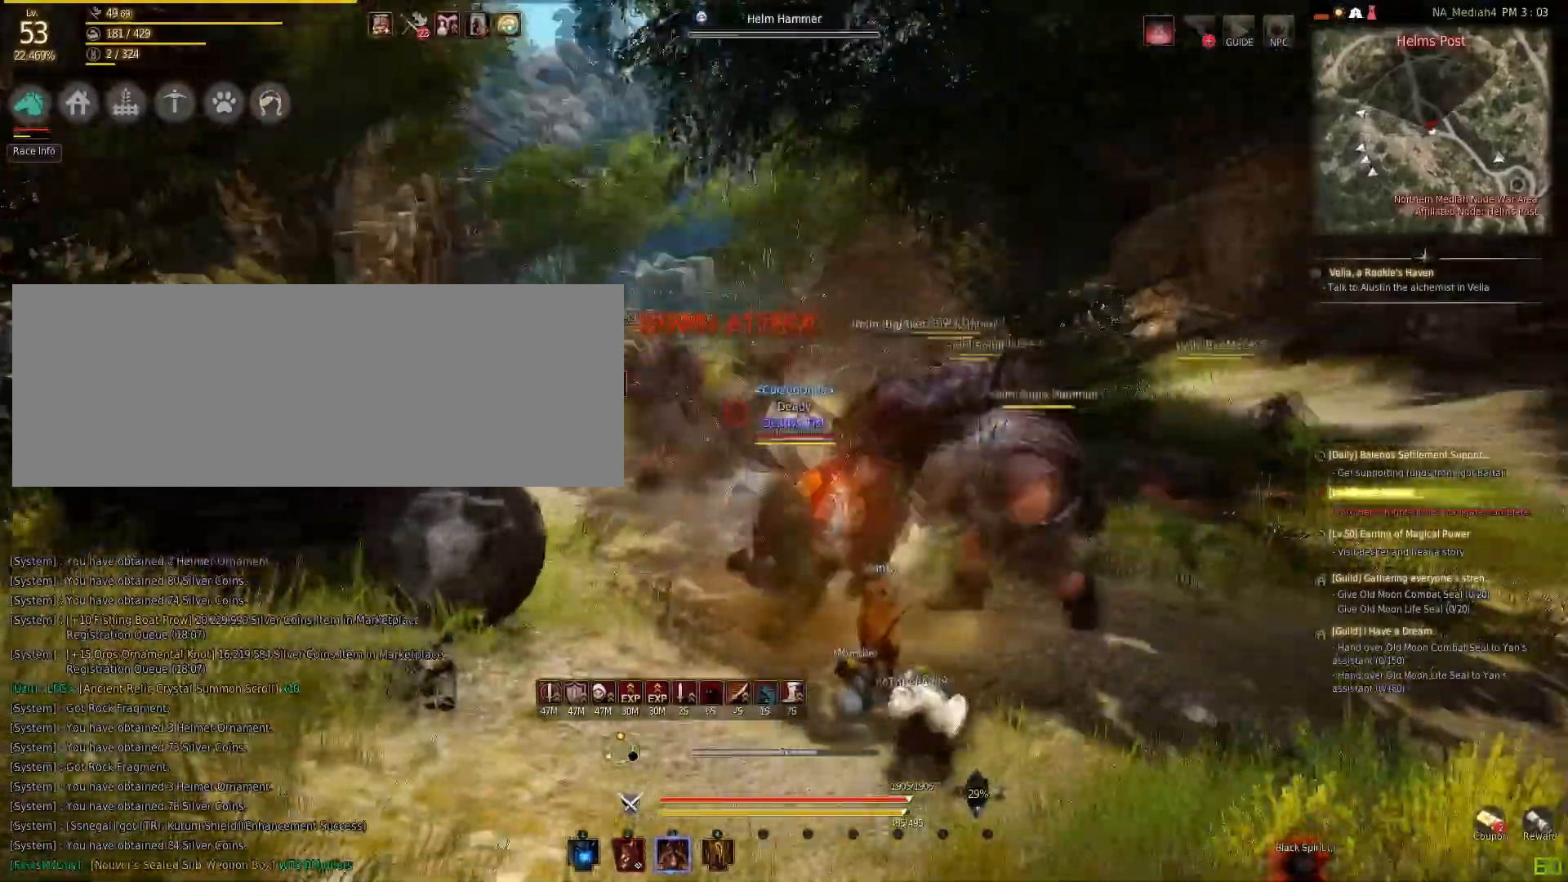
{"keys": [], "mouse": ["left"], "events": [[34, "f", "up"], [34, "w", "up"], [67, "q", "down"], [200, "mouse_left", "down"], [234, "q", "up"]]}
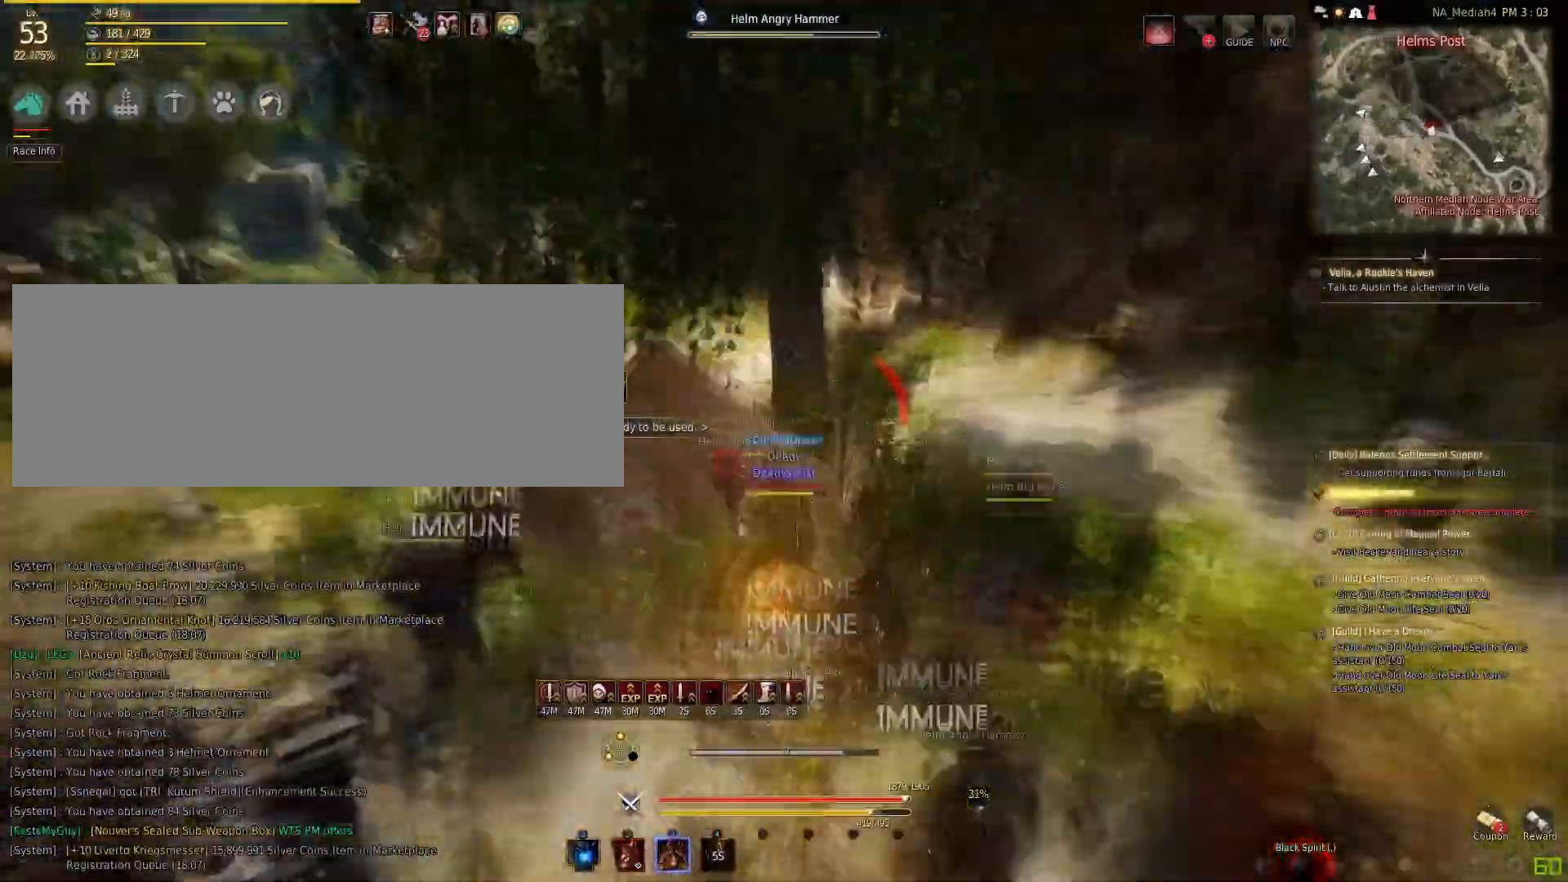
{"keys": ["space"], "mouse": [], "events": [[400, "mouse_left", "up"], [400, "space", "down"]]}
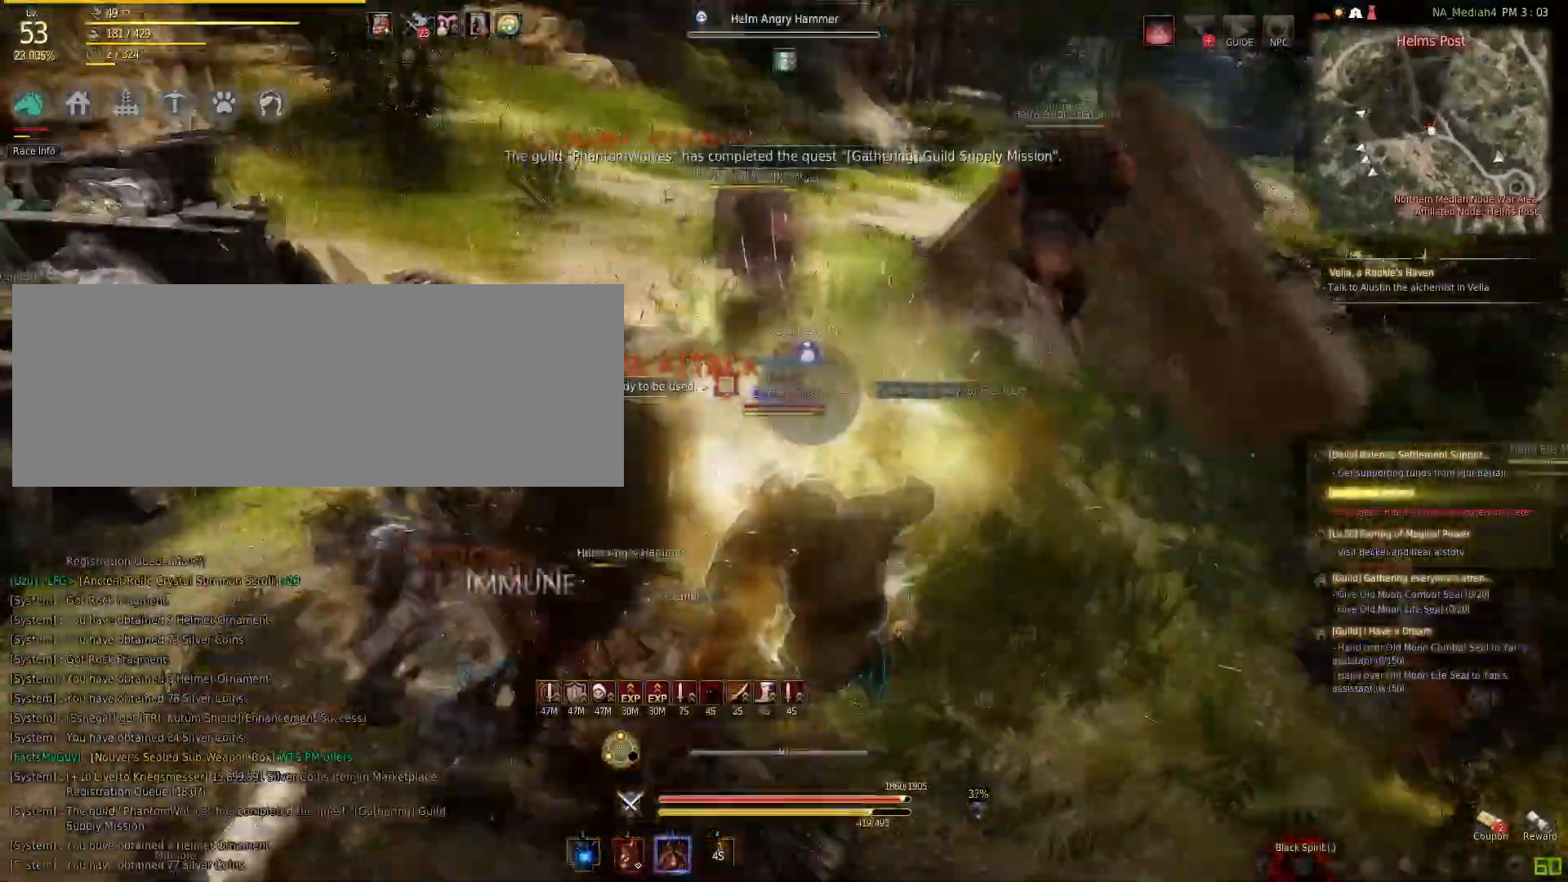
{"keys": ["shift"], "mouse": [], "events": [[200, "shift", "down"], [234, "a", "down"], [234, "space", "up"], [467, "a", "up"]]}
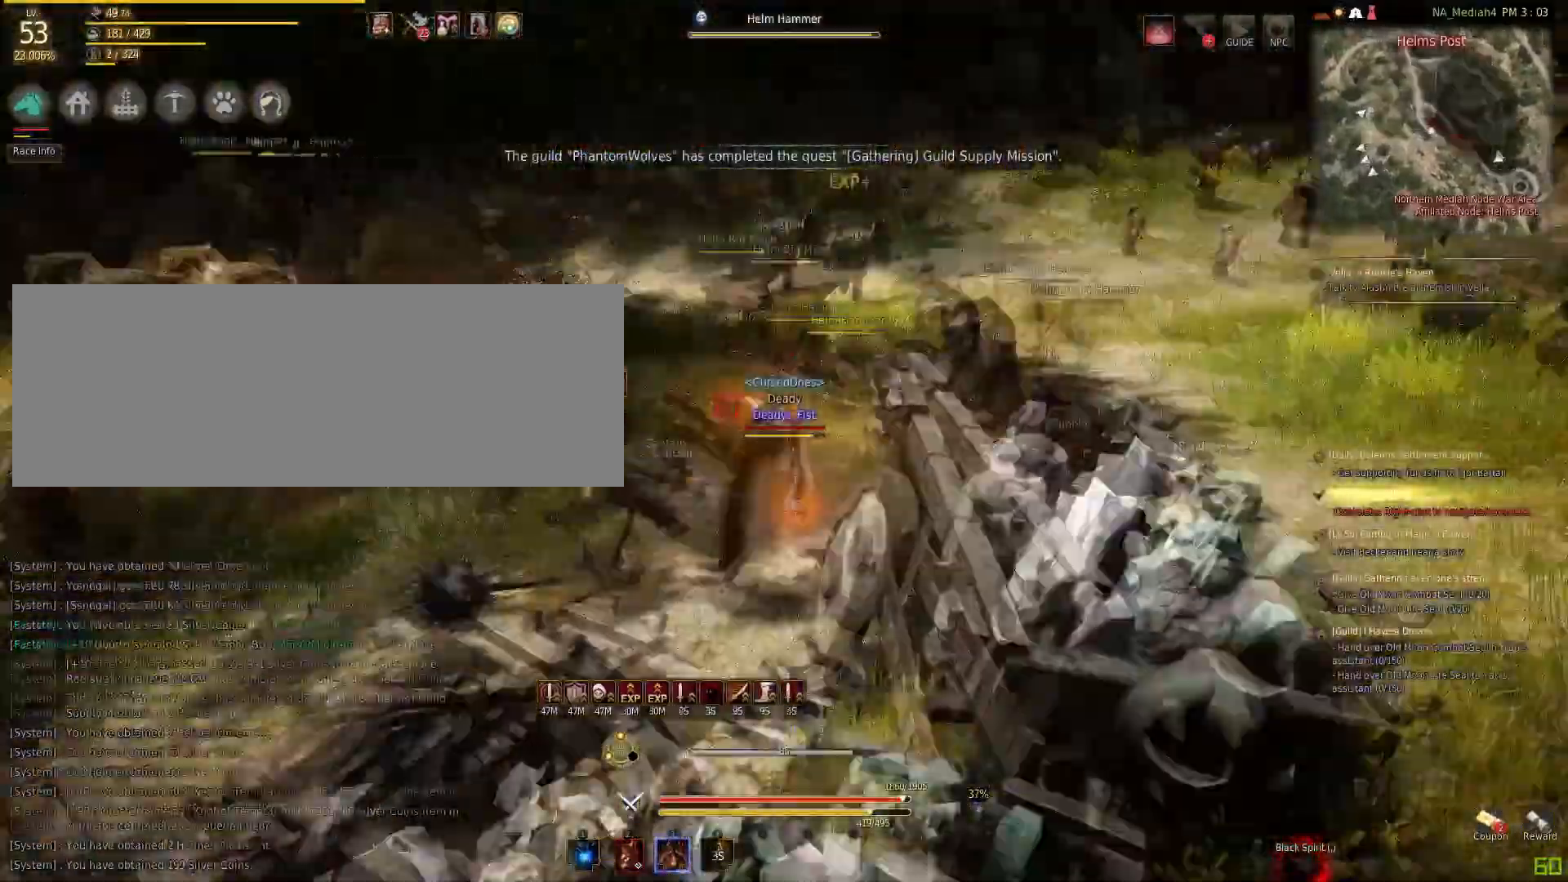
{"keys": ["shift"], "mouse": [], "events": [[167, "mouse_left", "down"], [333, "mouse_left", "up"], [333, "shift", "up"], [500, "shift", "down"]]}
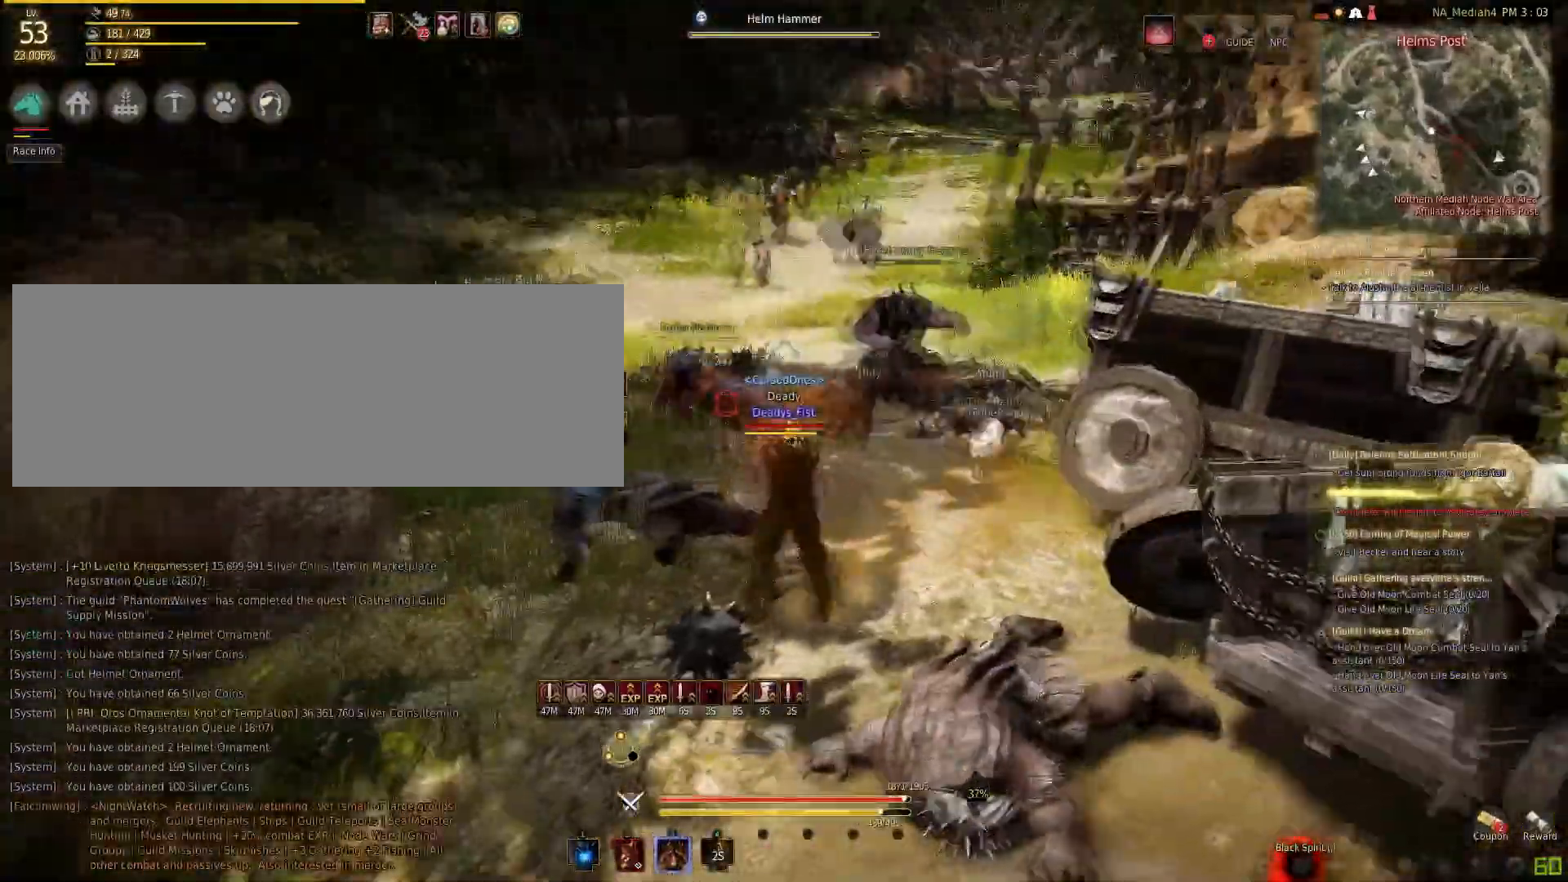
{"keys": [], "mouse": ["right"], "events": [[67, "mouse_left", "down"], [167, "mouse_left", "up"], [167, "shift", "up"], [200, "mouse_right", "down"]]}
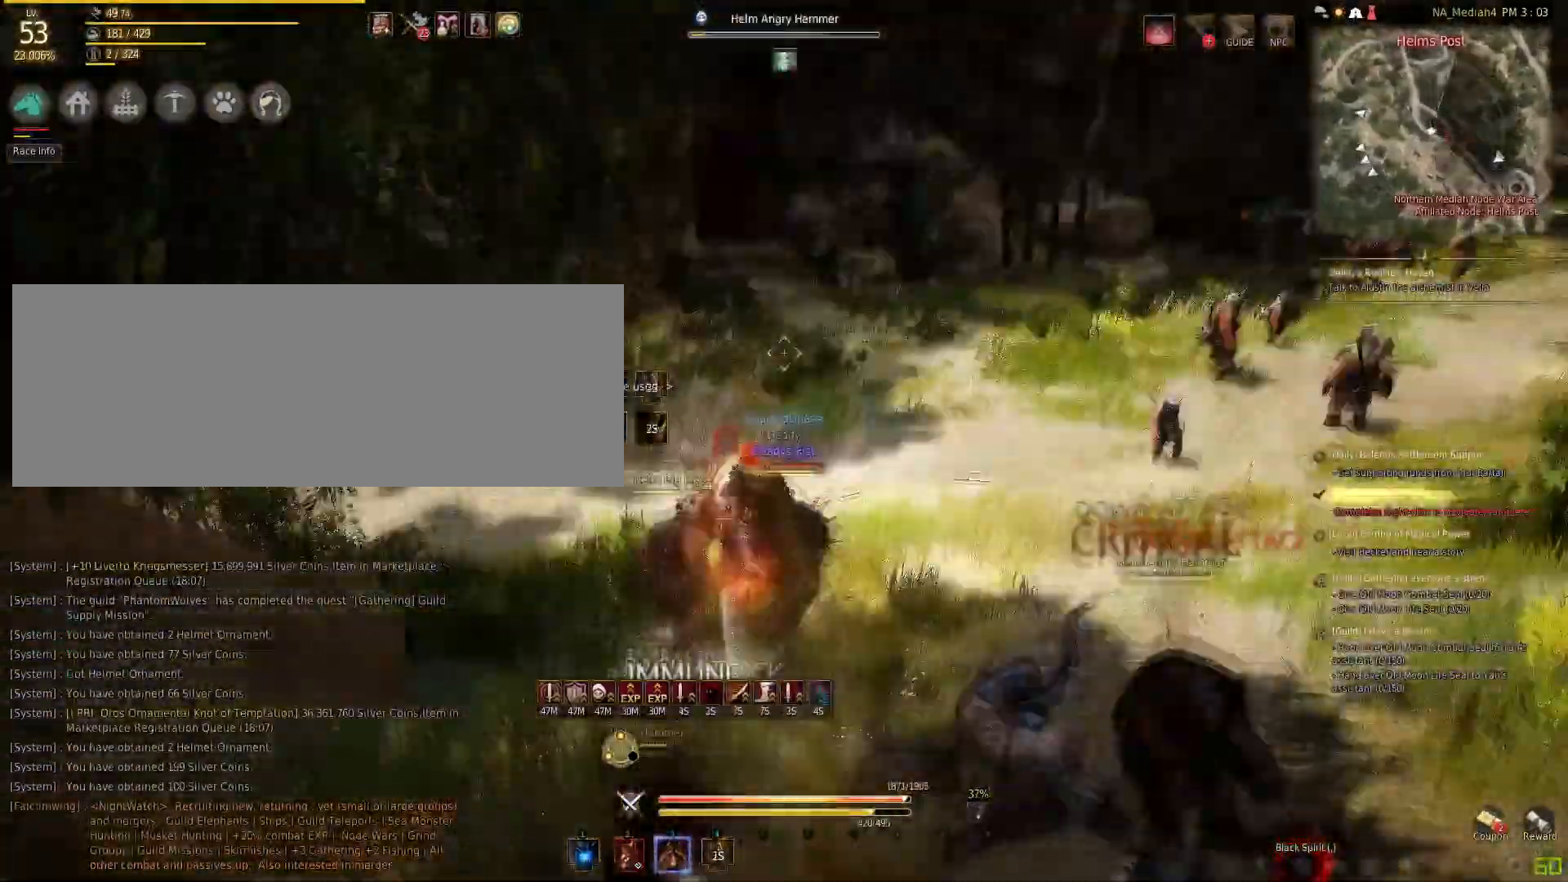
{"keys": ["f", "w"], "mouse": [], "events": [[133, "mouse_right", "up"], [167, "w", "down"], [233, "f", "down"]]}
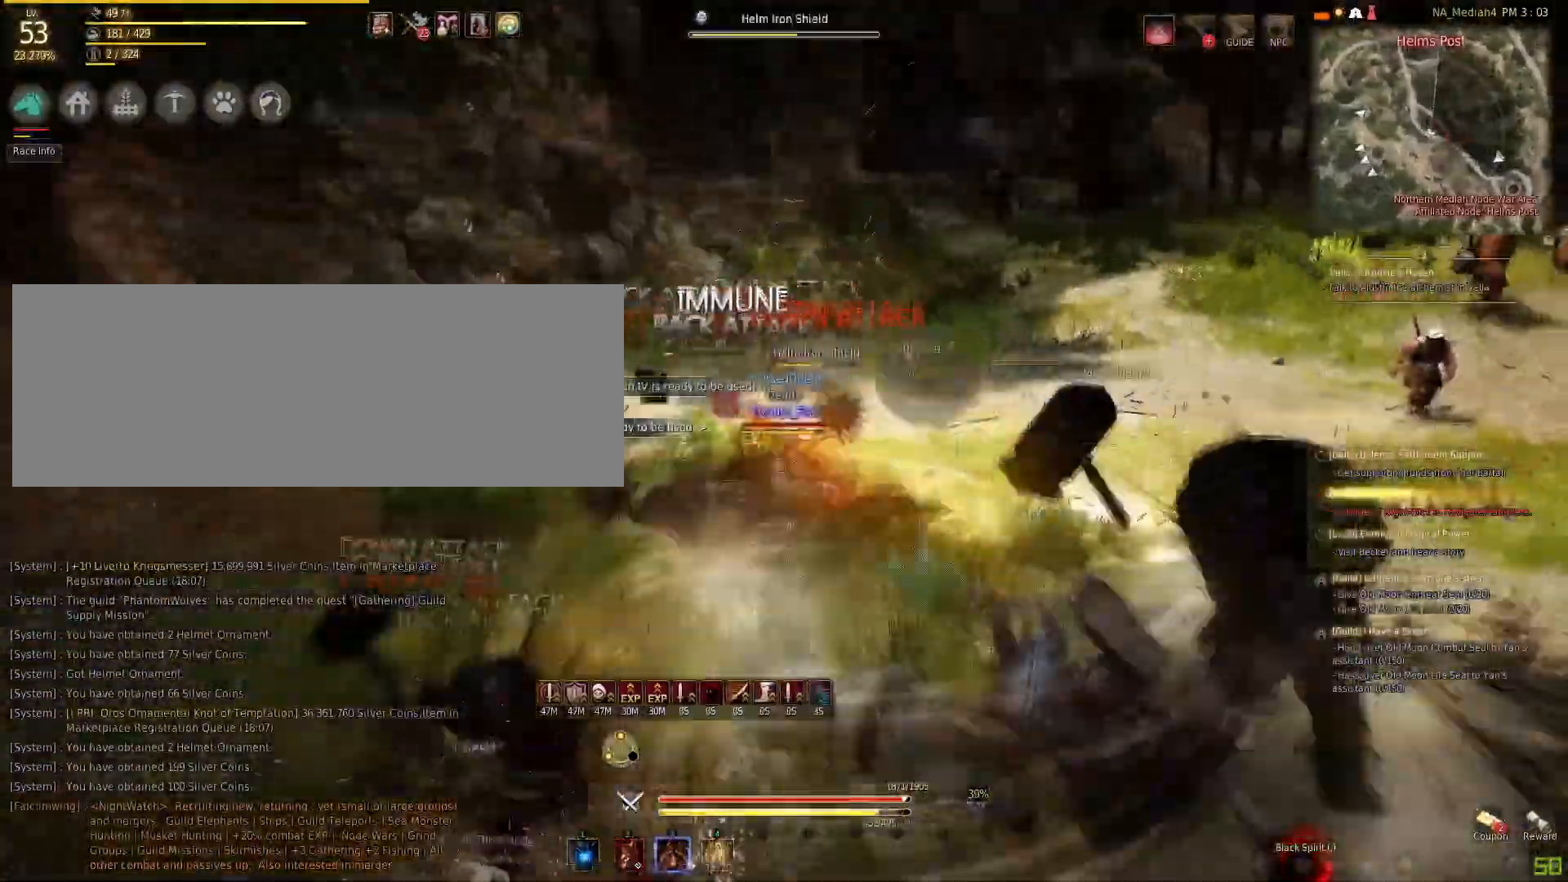
{"keys": ["f", "w"], "mouse": [], "events": []}